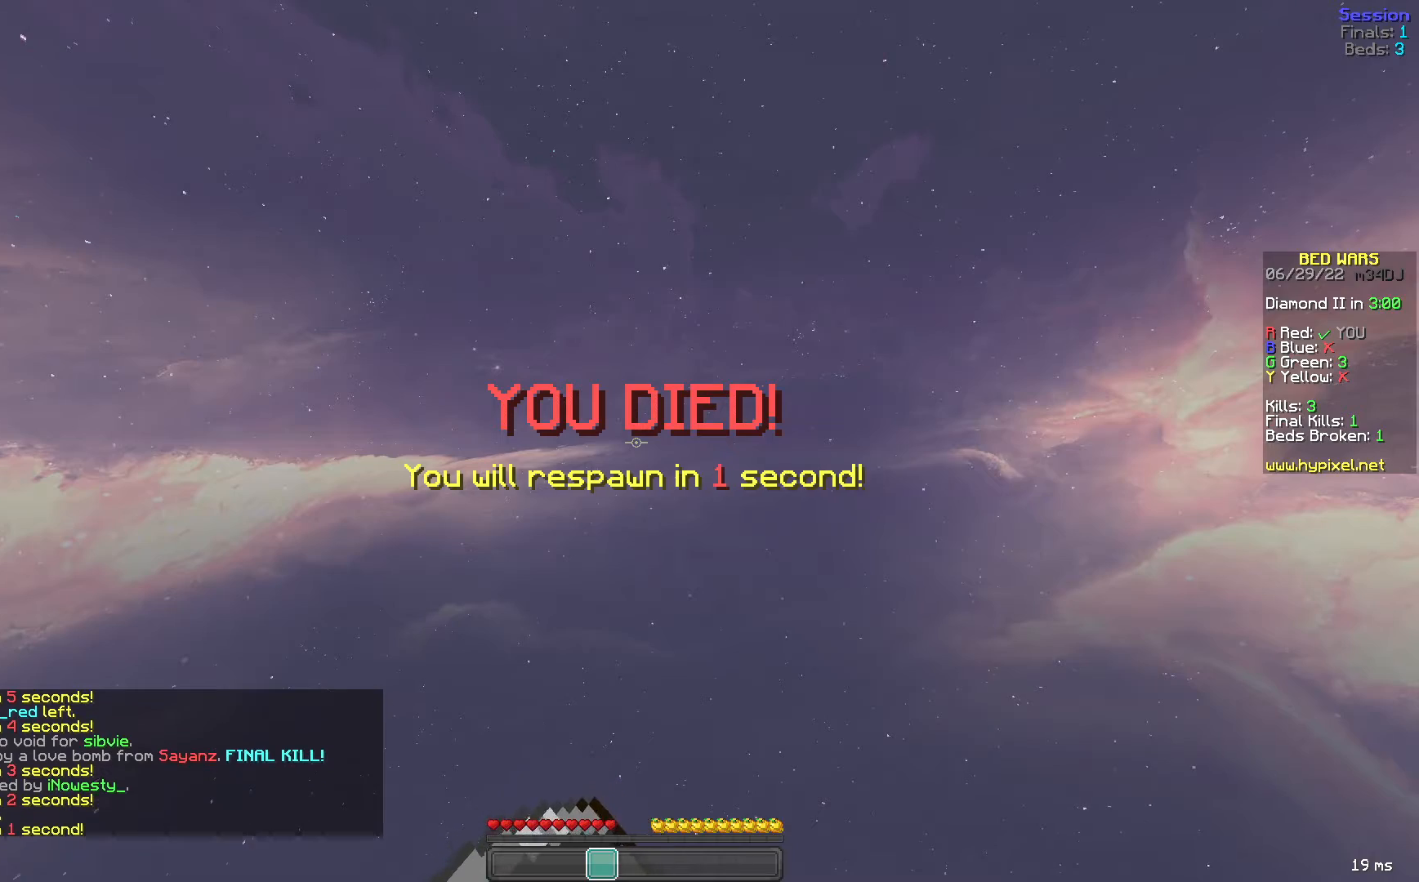
Gameplay with keyboard and mouse; each line is a JSON object with the keys and mouse buttons held at the frame after it. "events" lists presses ("down") and releases ("up") of "a", "d", "s", "space", "w", "mouse_left" and "mouse_right" between this image and that frame as [ms after this image, input, new state], when the widget could be followed in between. "mouse_left", "mouse_right" = the "left", "right" buttons of the "mouse" list. No other keys are recorded. Fast repeated clicks can show as one long hold. Mouse movement is not recorded.
{"keys": [], "mouse": [], "events": [[400, "space", "down"], [480, "space", "up"]]}
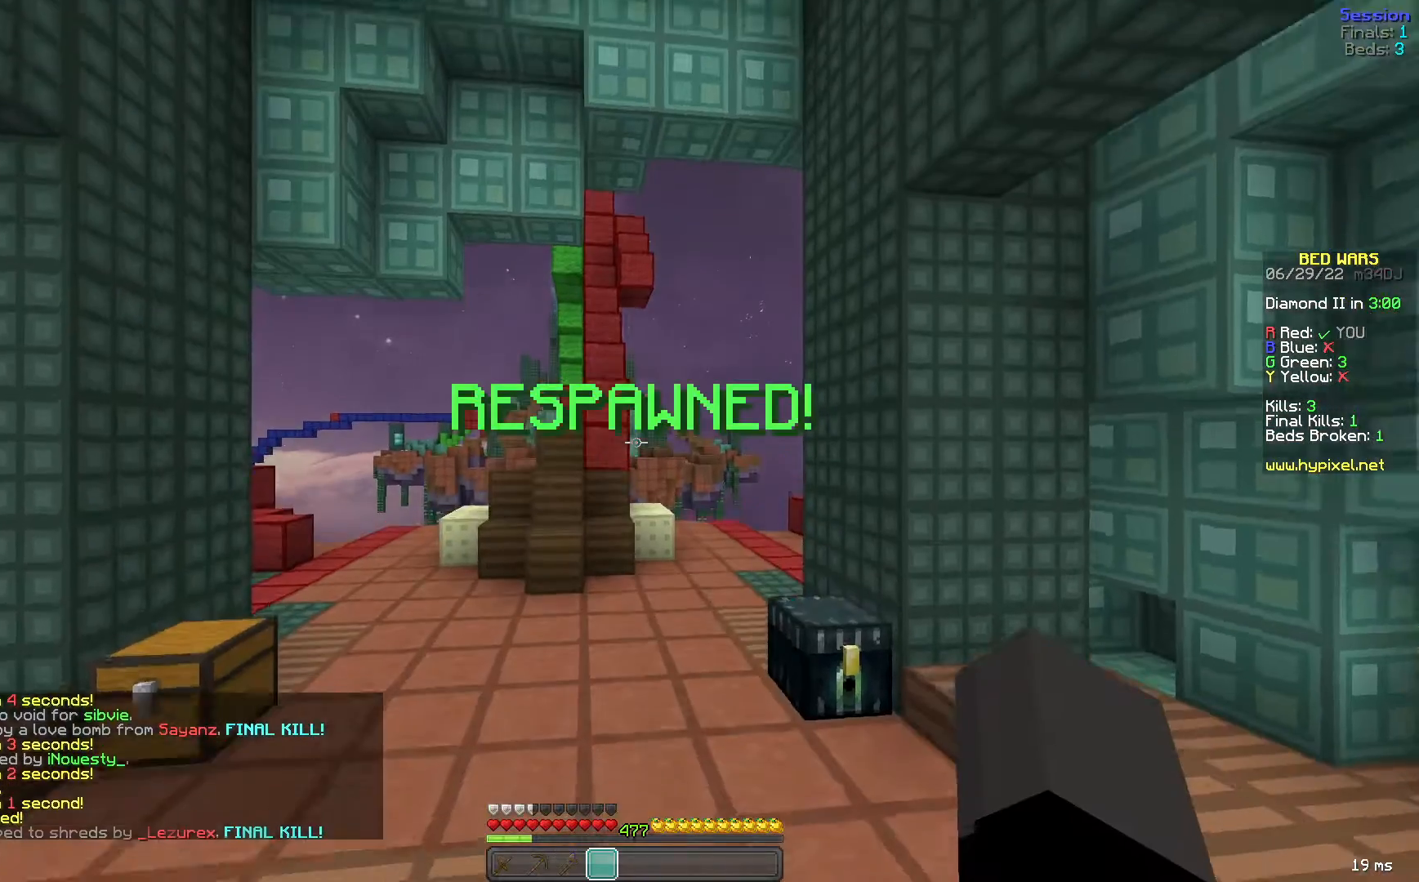
{"keys": ["space", "w"], "mouse": [], "events": [[80, "w", "down"], [280, "space", "down"]]}
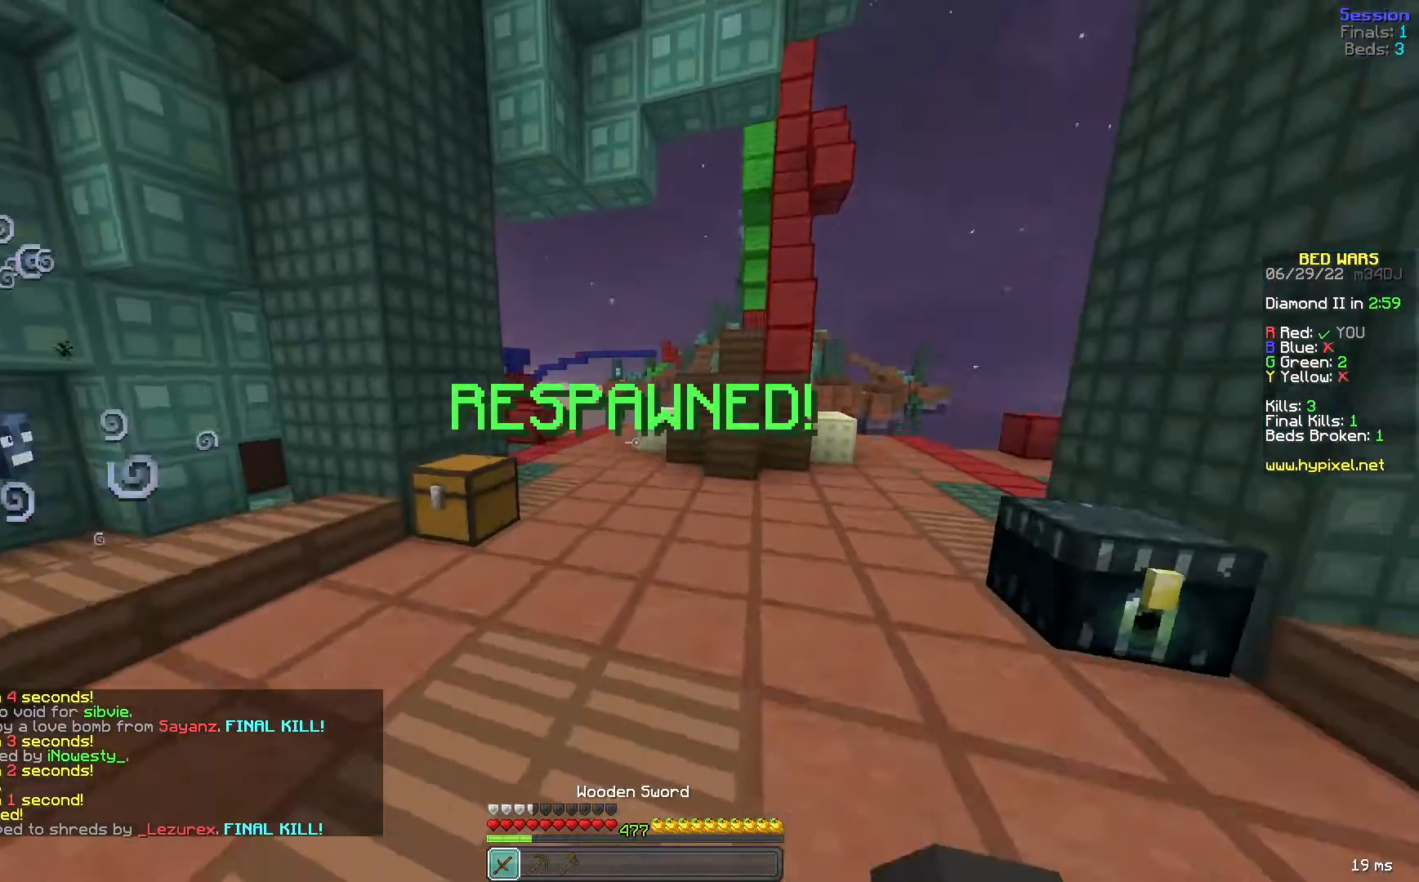
{"keys": ["space", "w"], "mouse": [], "events": []}
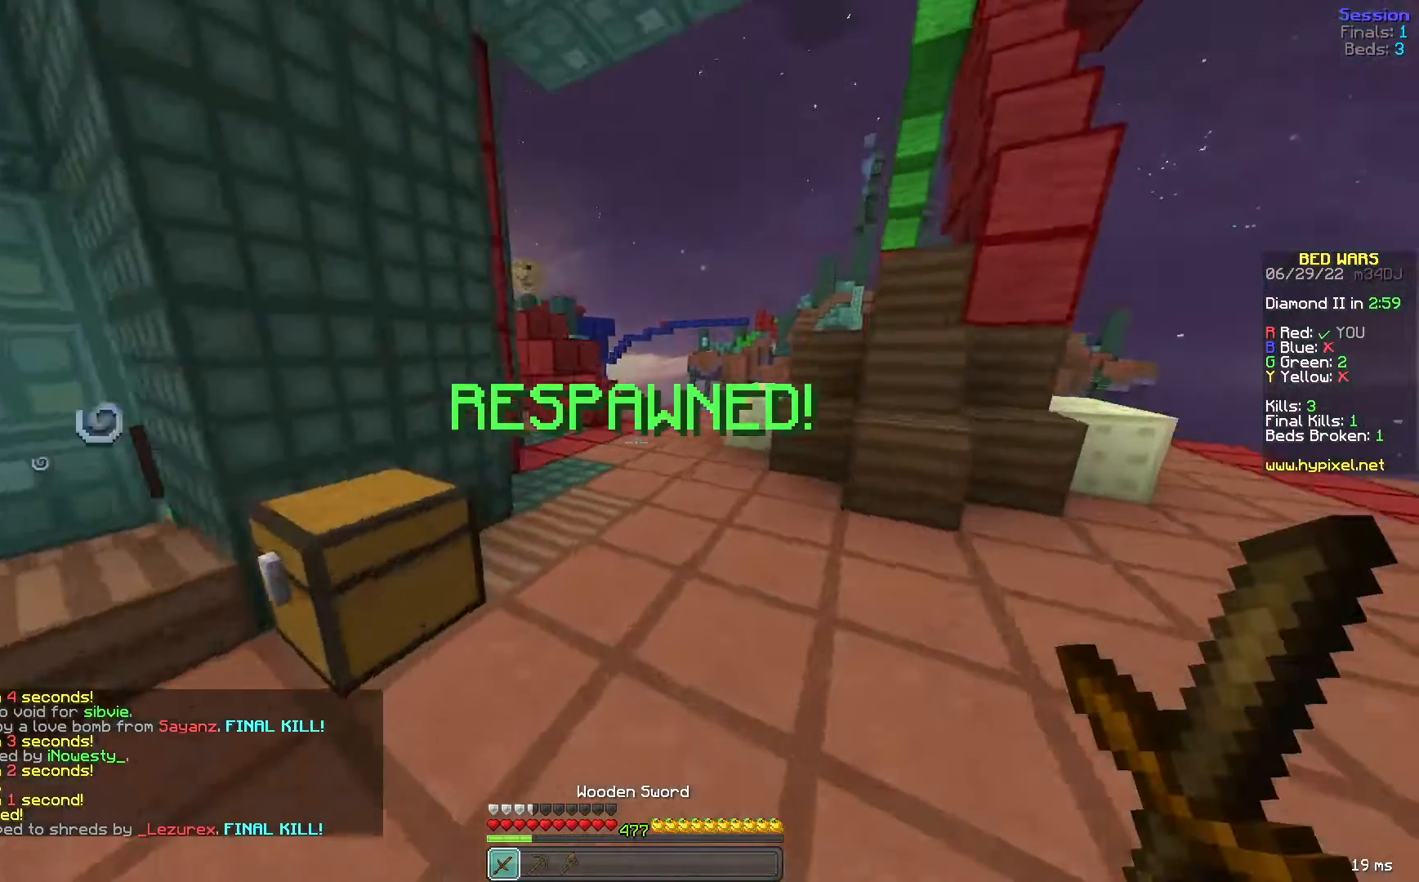
{"keys": ["w"], "mouse": [], "events": [[480, "space", "up"]]}
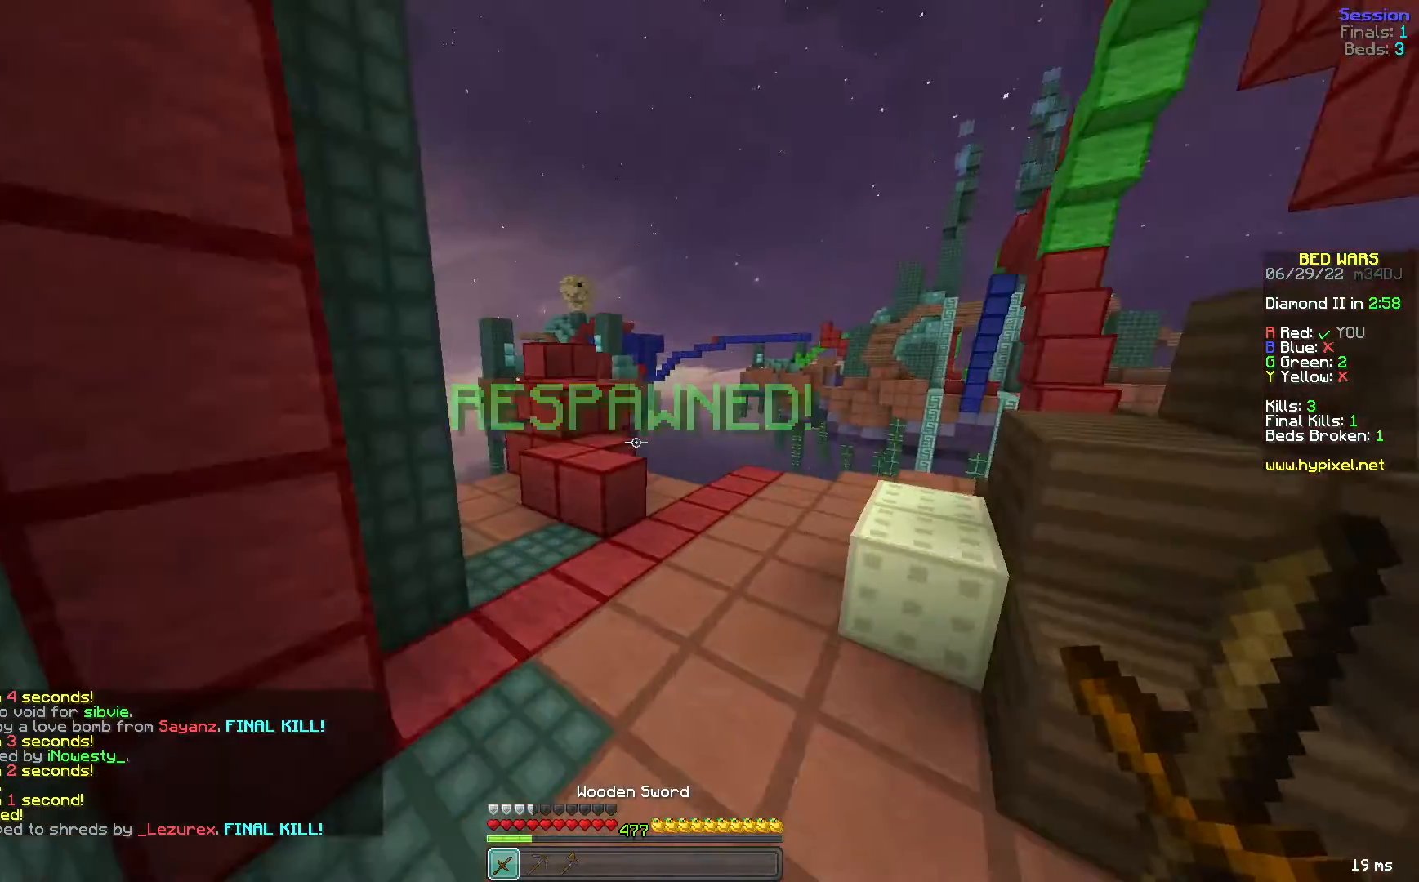
{"keys": ["w"], "mouse": [], "events": []}
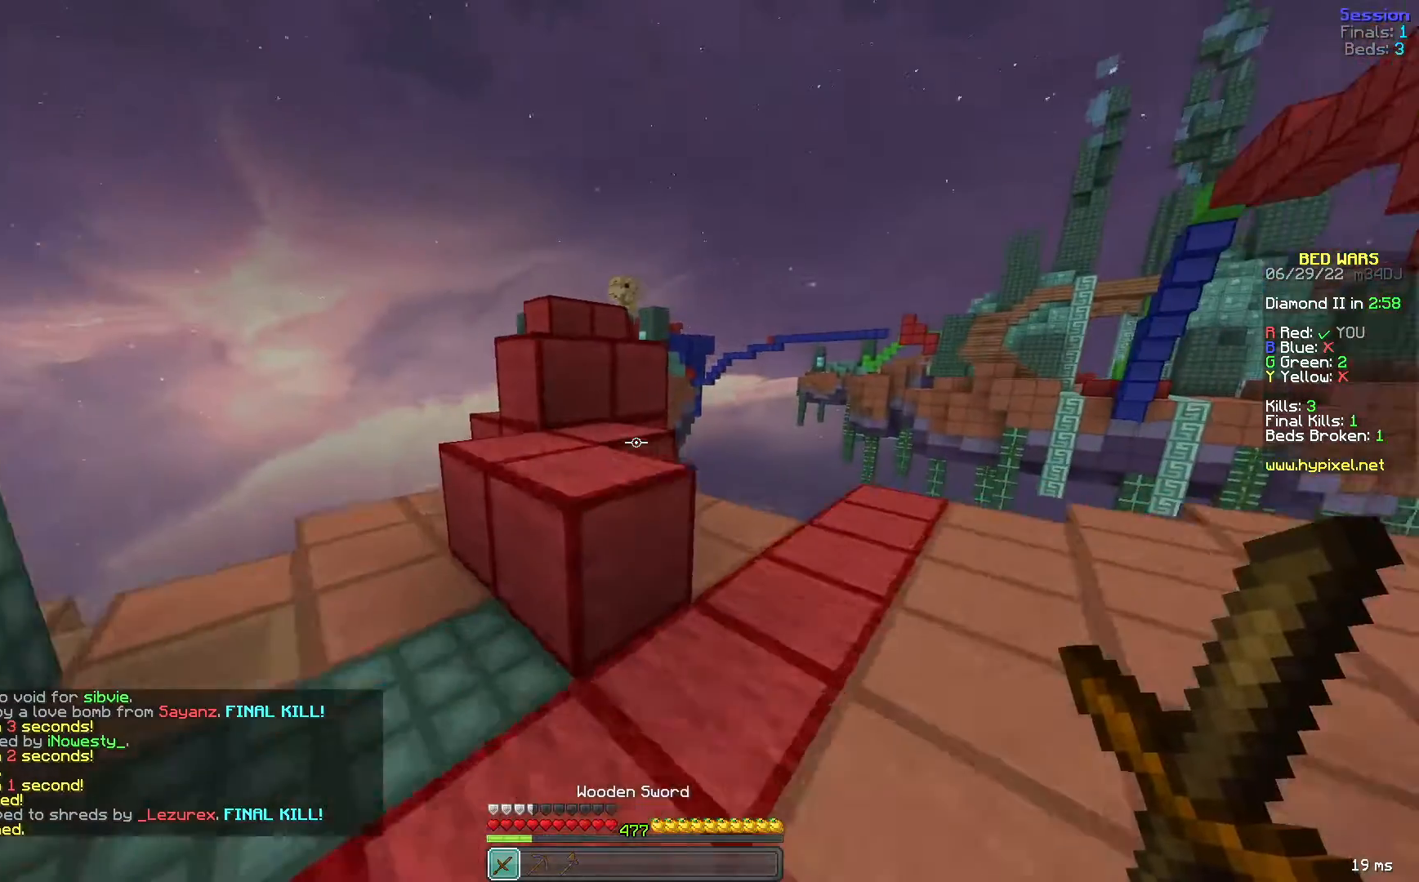
{"keys": ["a", "w"], "mouse": [], "events": [[160, "space", "down"], [280, "space", "up"], [360, "a", "down"]]}
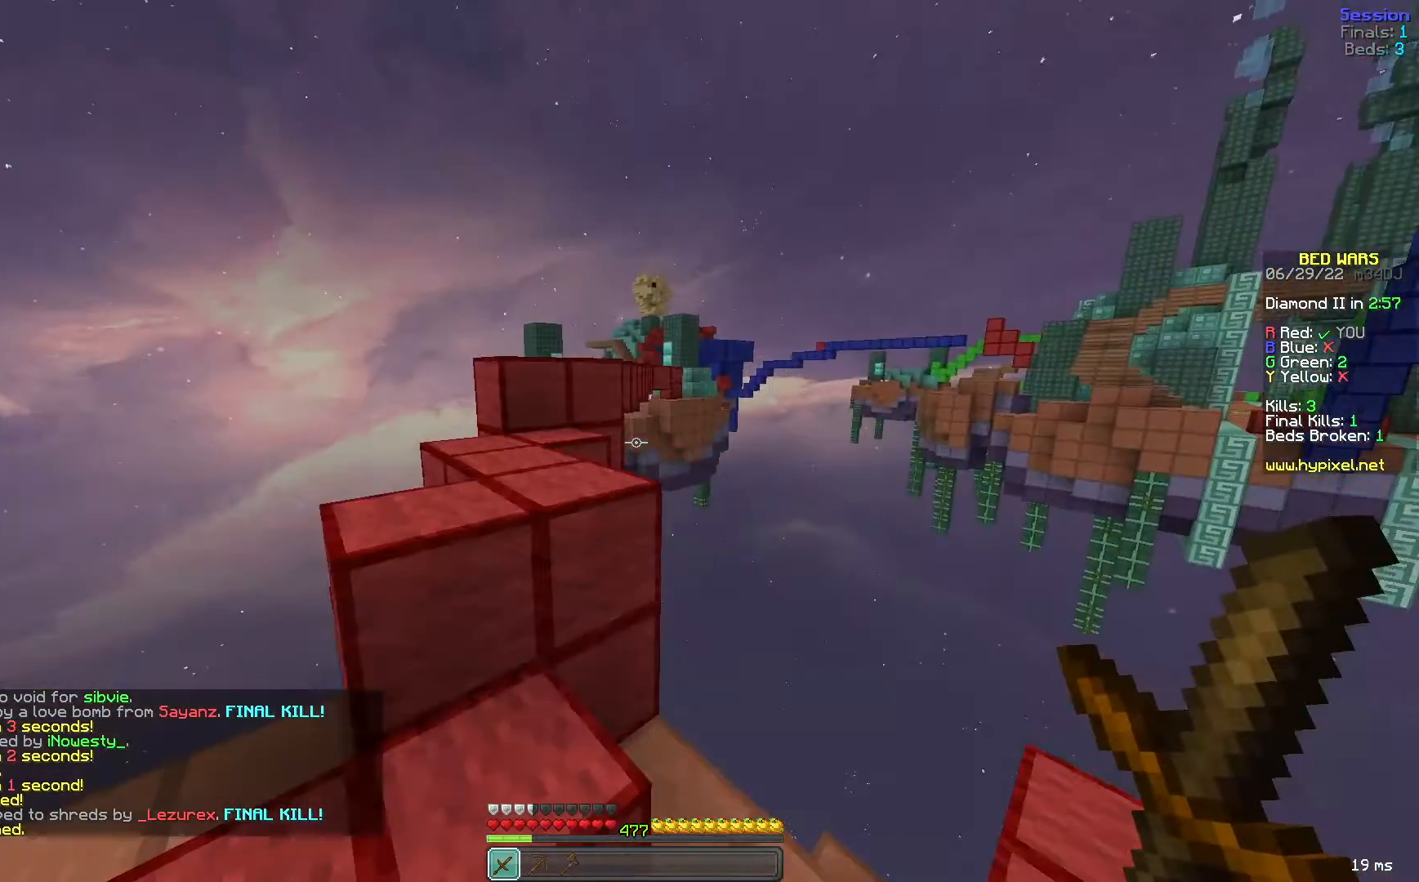
{"keys": ["a", "w"], "mouse": [], "events": [[280, "space", "down"], [320, "a", "up"], [400, "a", "down"], [520, "space", "up"]]}
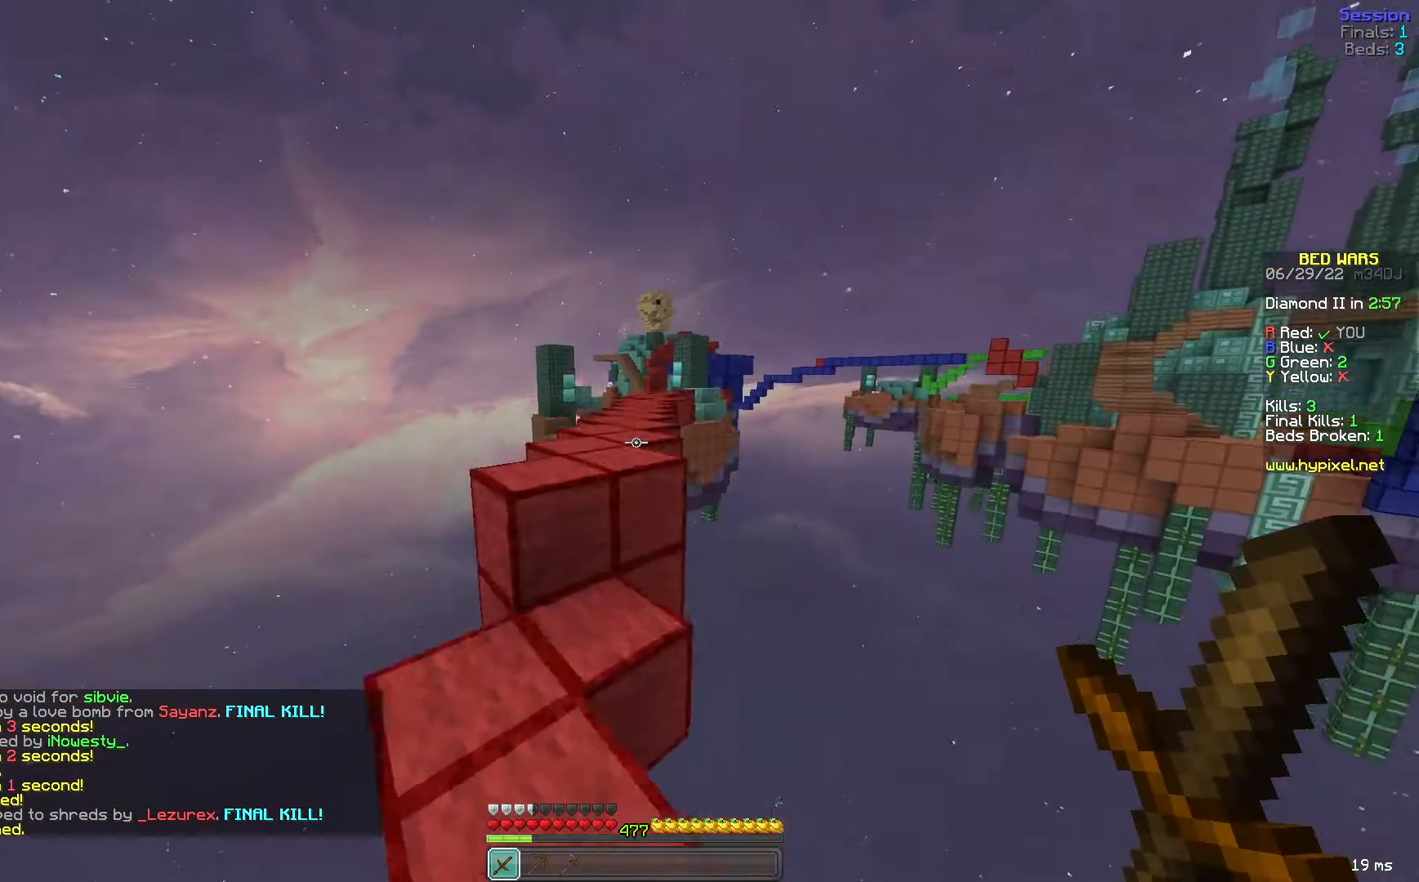
{"keys": ["d", "space", "w"], "mouse": [], "events": [[200, "a", "up"], [280, "space", "down"], [400, "d", "down"]]}
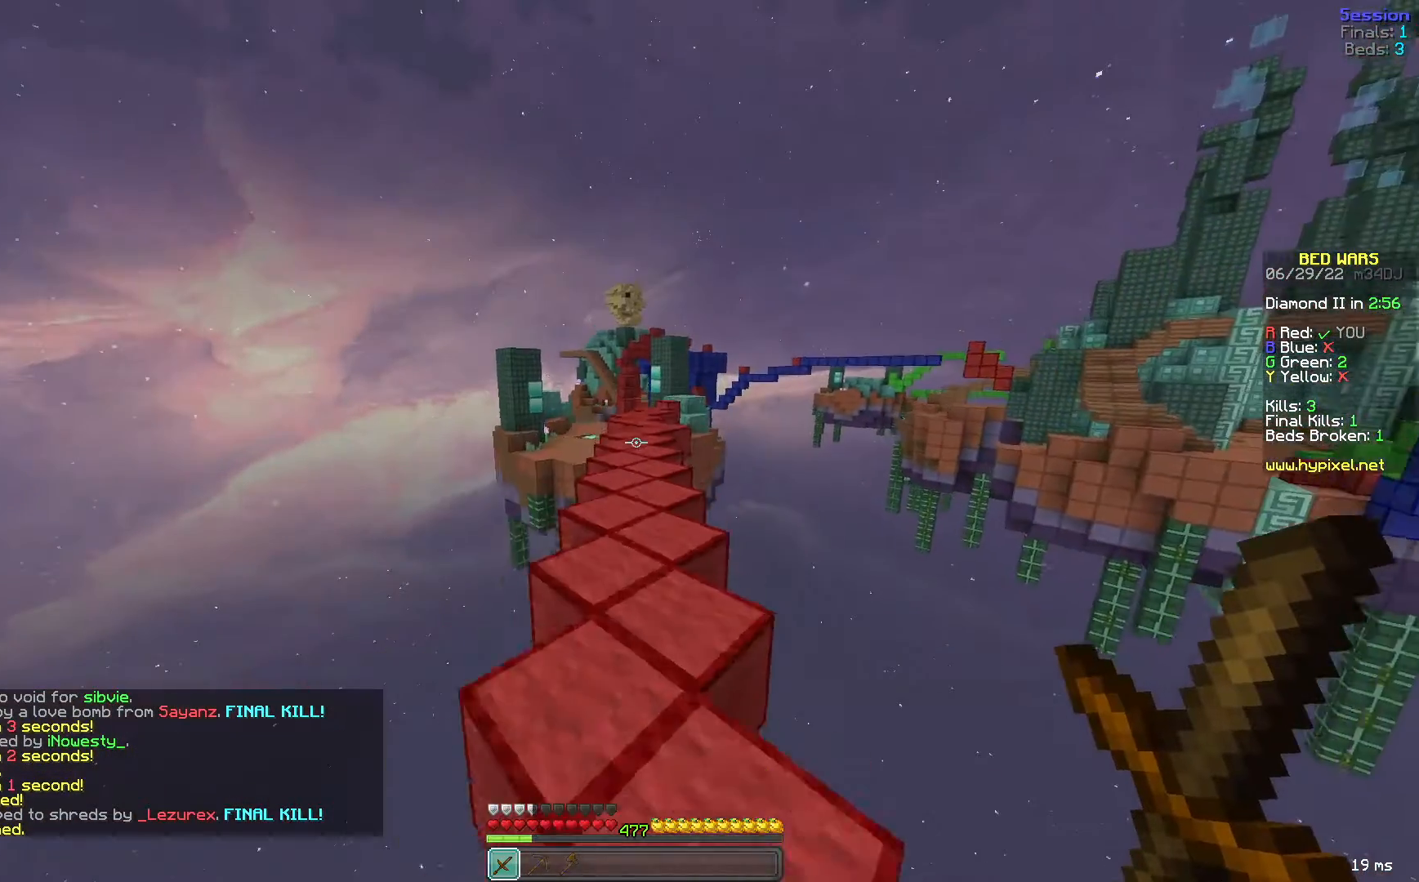
{"keys": ["space", "w"], "mouse": [], "events": [[40, "space", "up"], [120, "d", "up"], [200, "space", "down"]]}
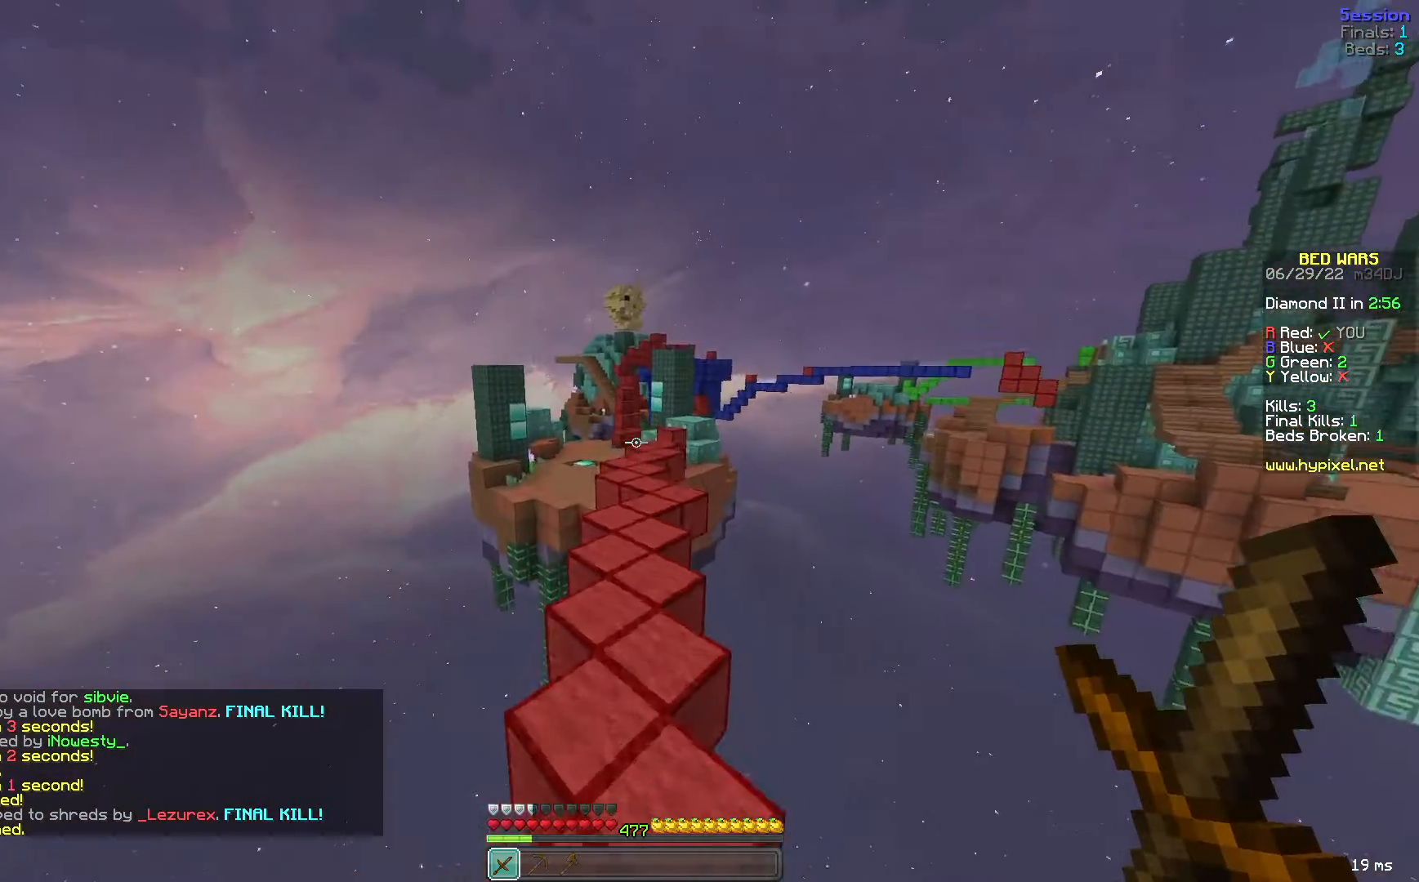
{"keys": ["space", "w"], "mouse": [], "events": []}
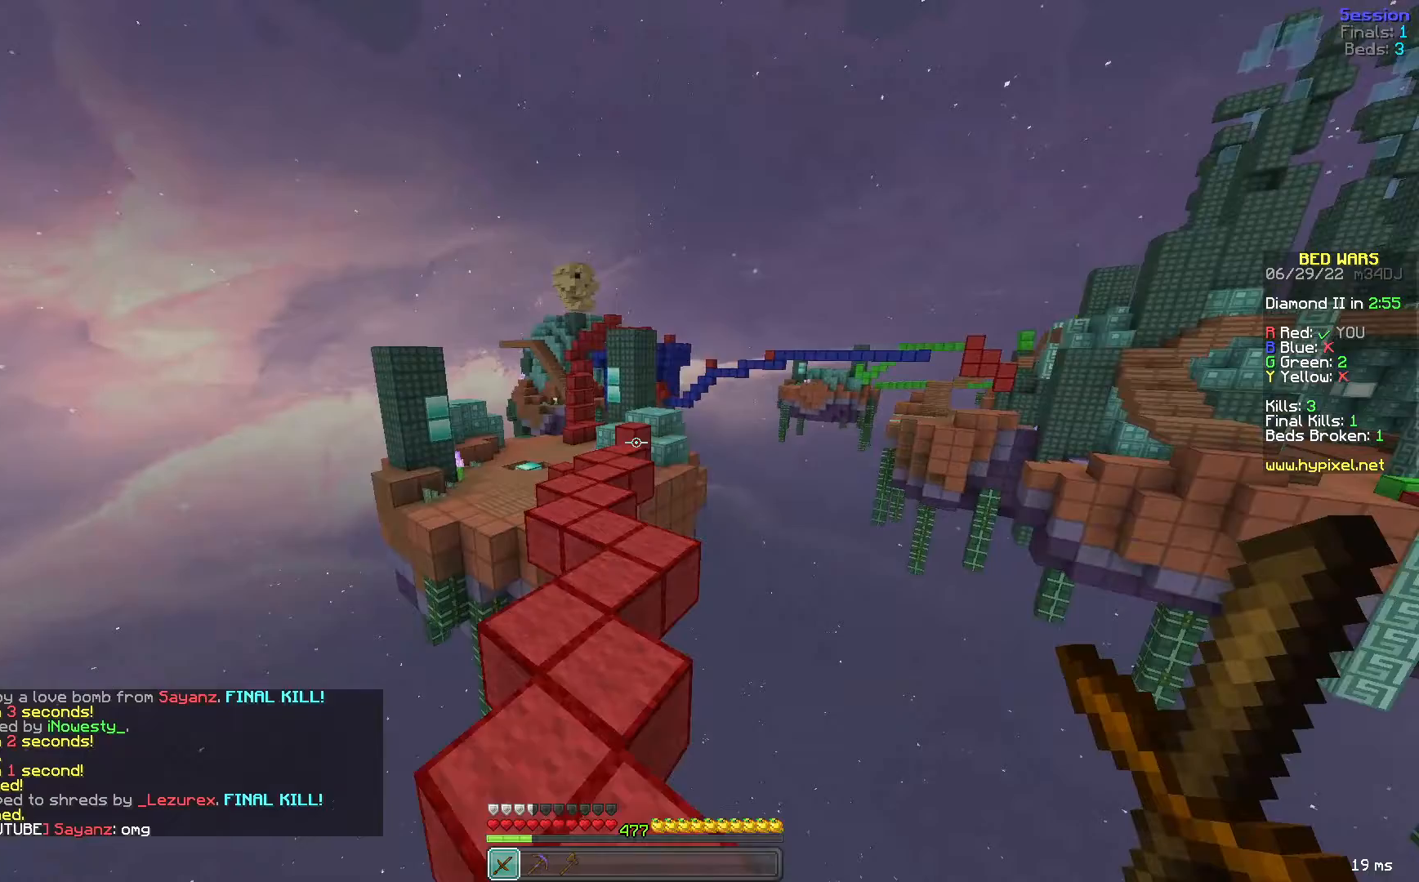
{"keys": ["space", "w"], "mouse": [], "events": []}
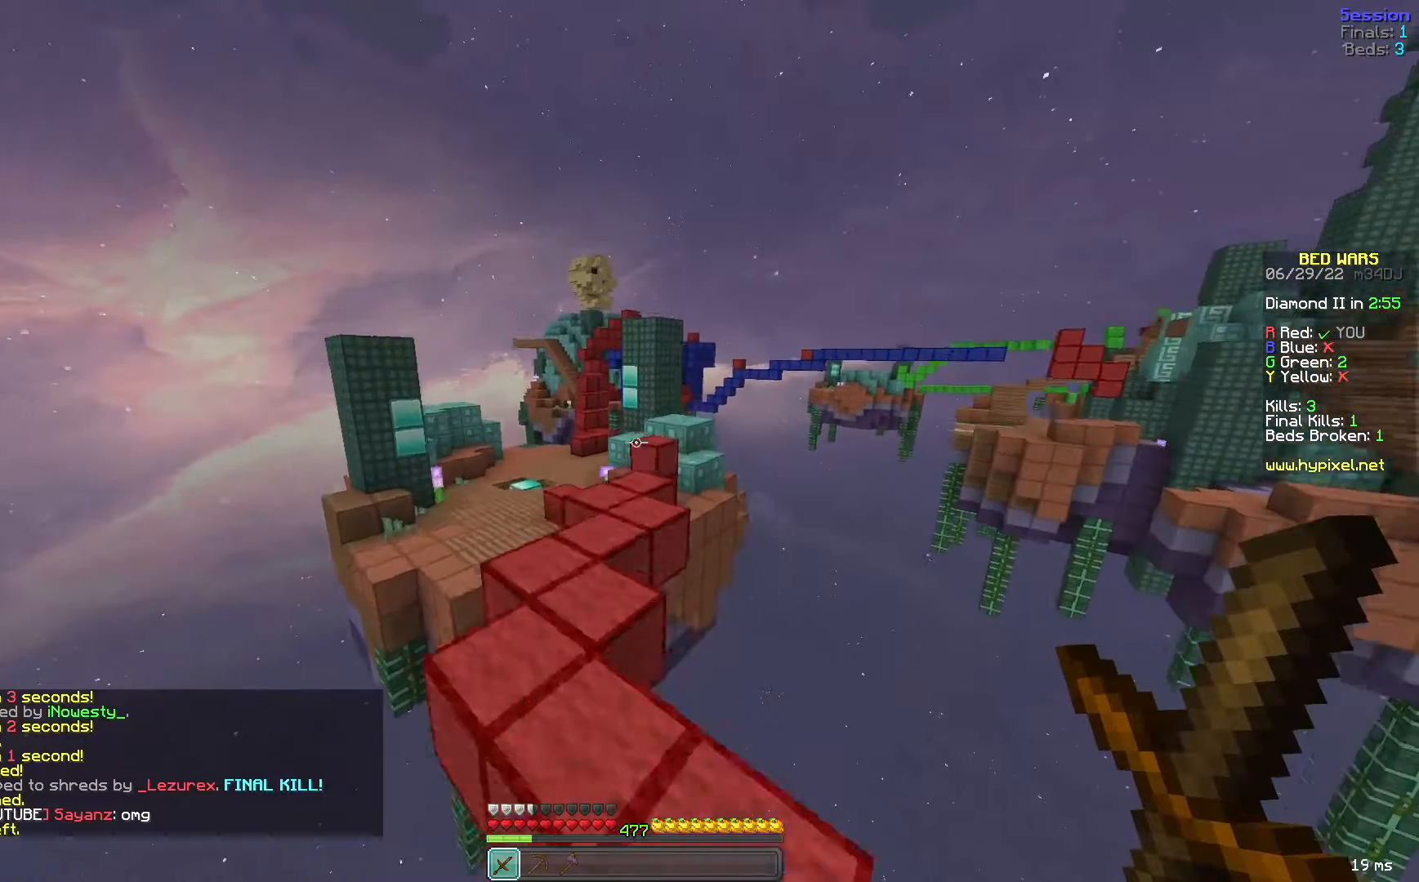
{"keys": ["space", "w"], "mouse": [], "events": []}
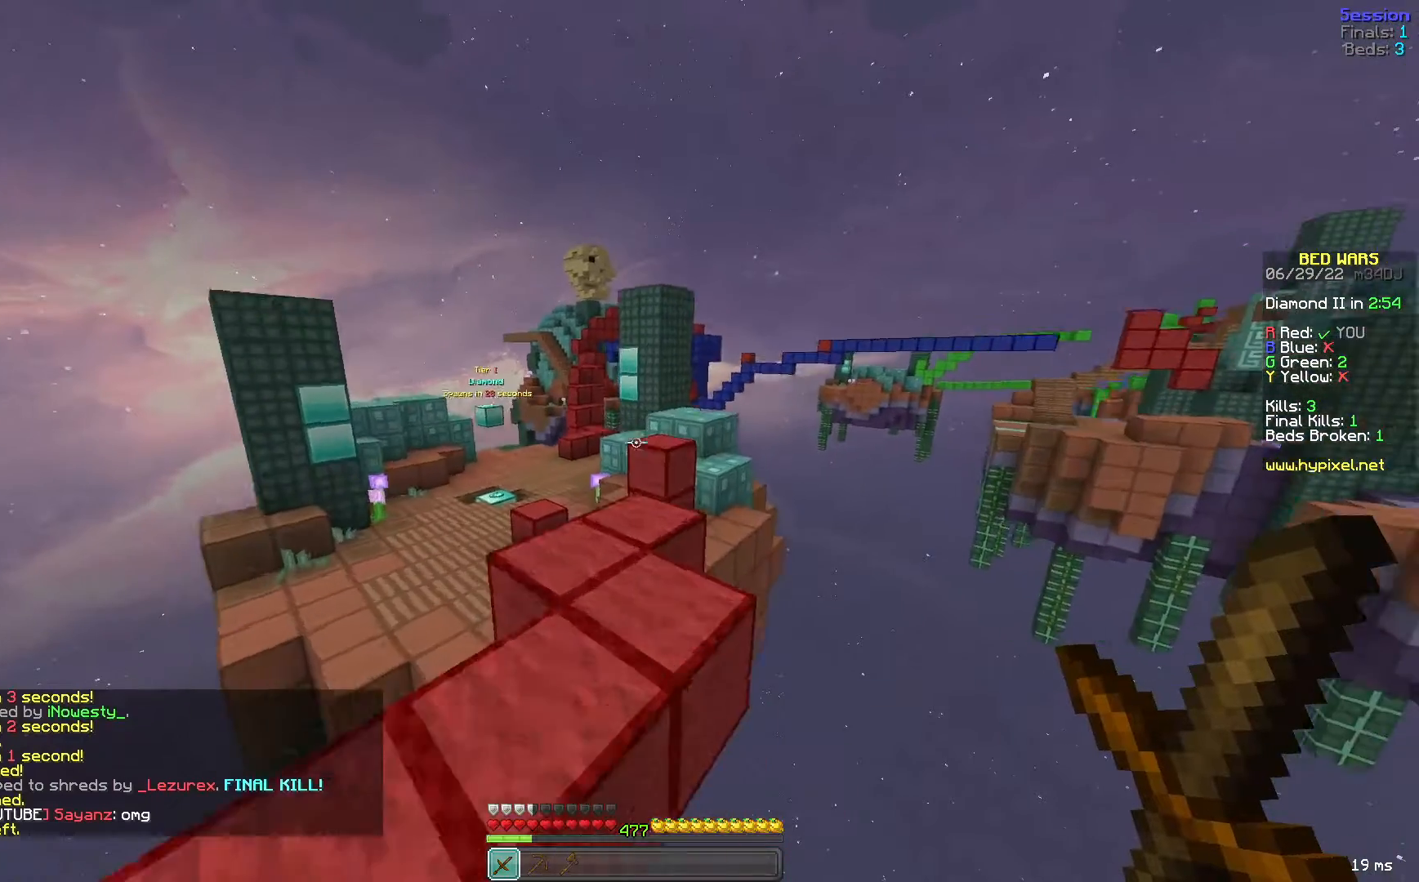
{"keys": ["a", "space", "w"], "mouse": [], "events": [[320, "space", "up"], [520, "a", "down"], [520, "space", "down"]]}
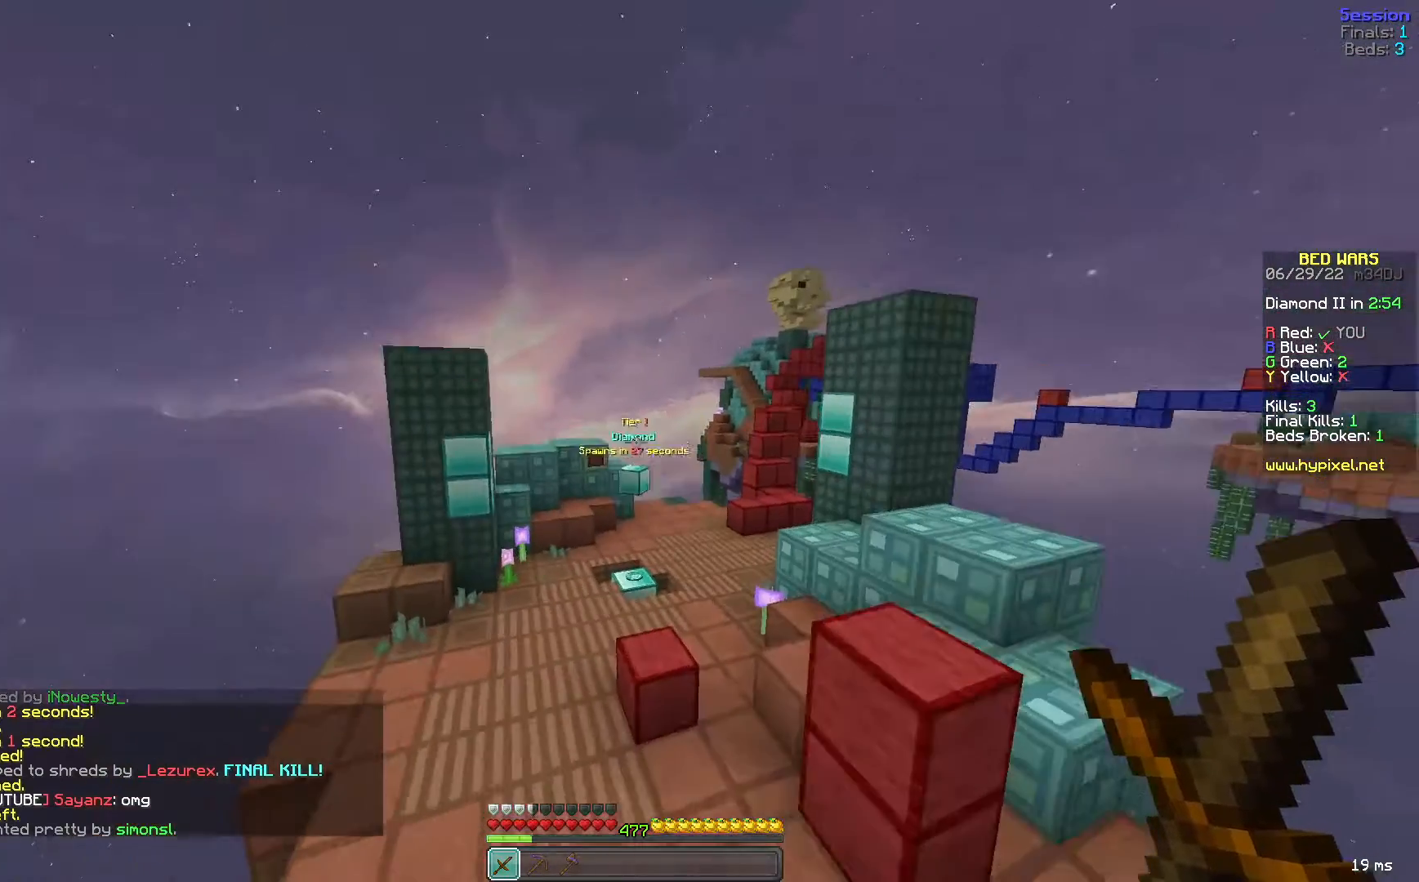
{"keys": ["space", "w"], "mouse": [], "events": [[160, "a", "up"]]}
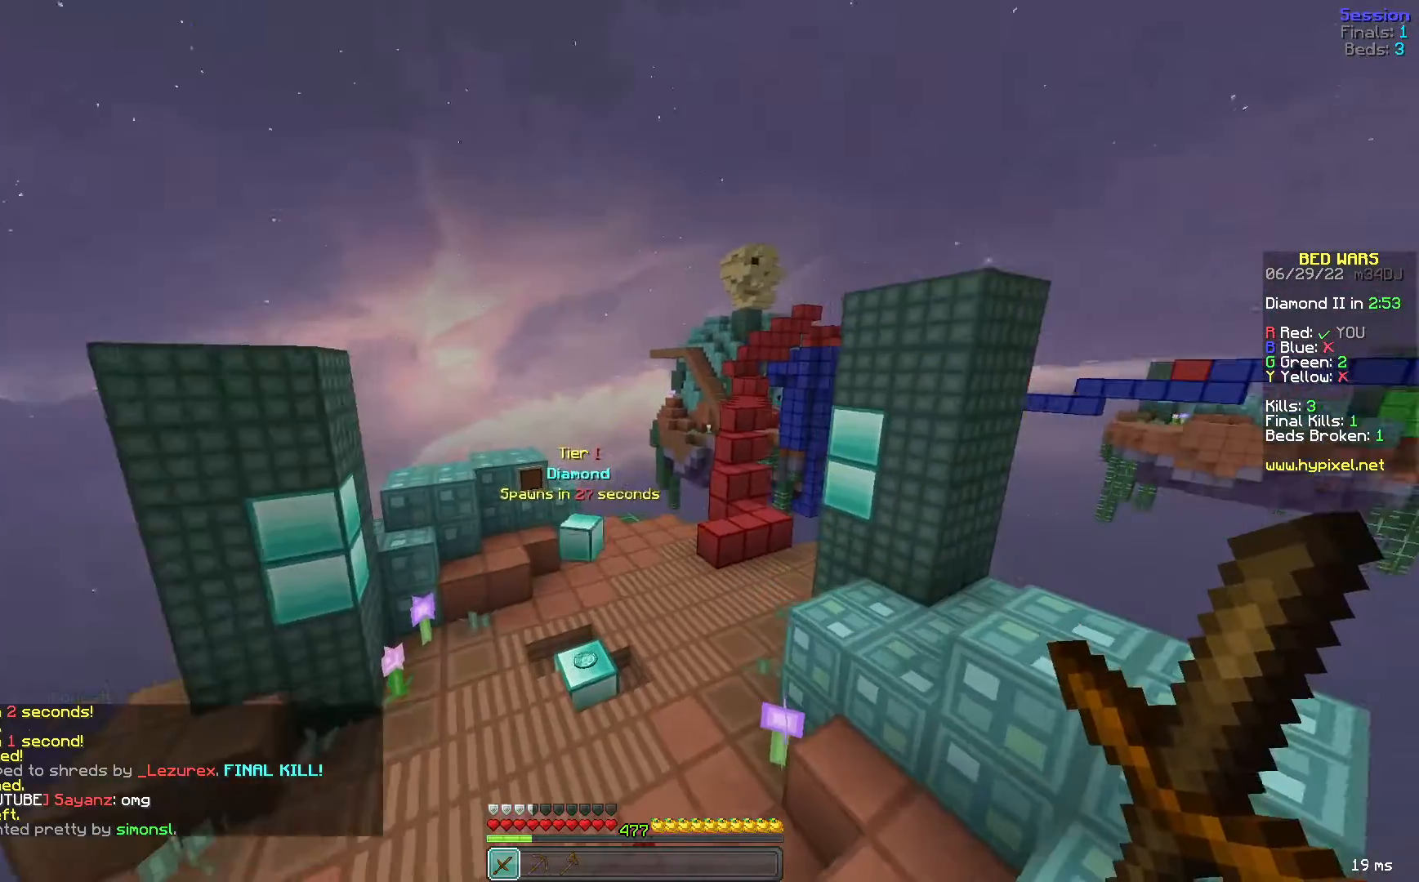
{"keys": ["space", "w"], "mouse": [], "events": []}
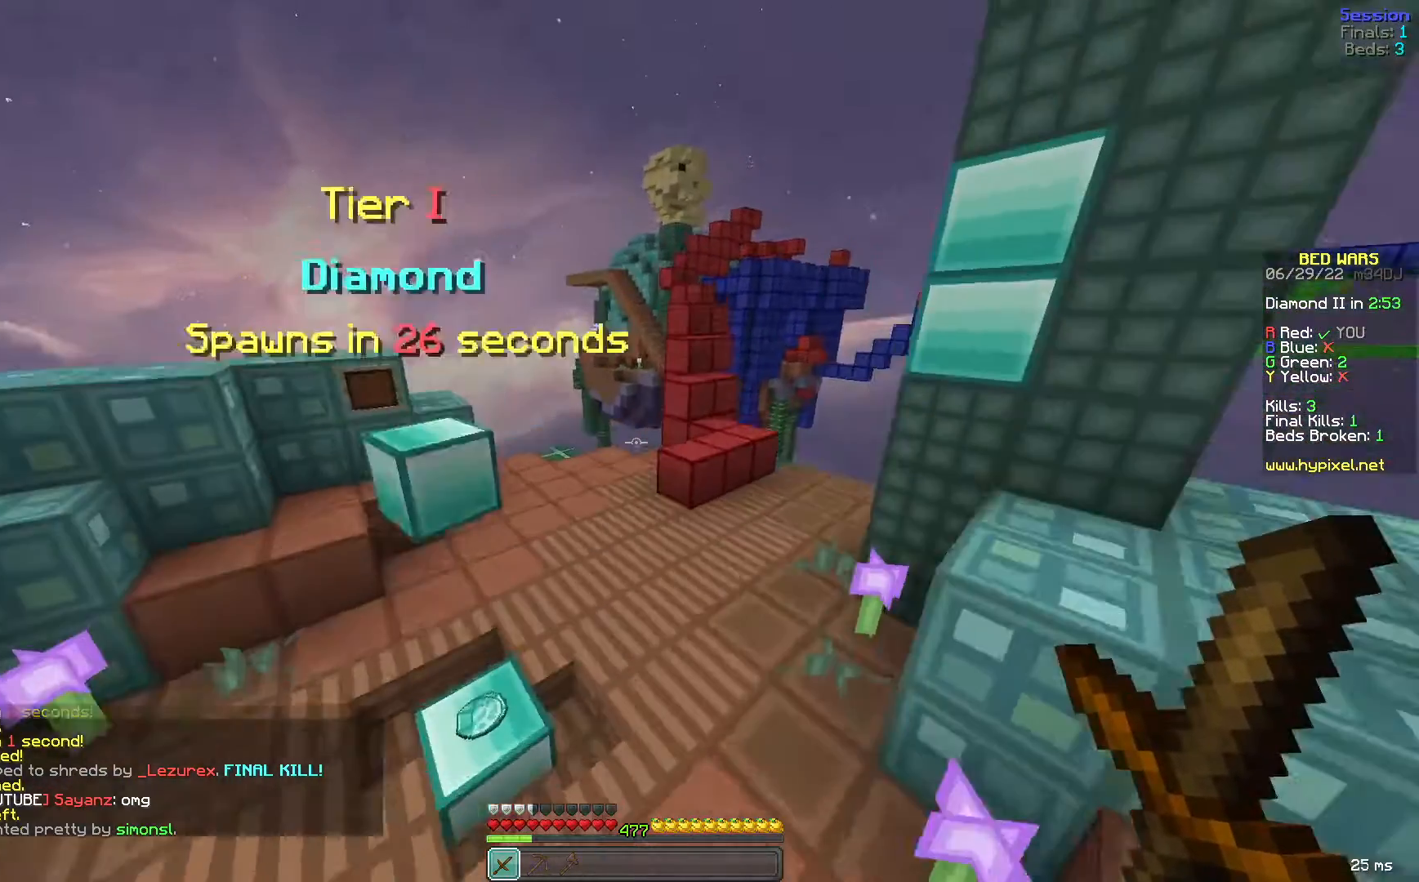
{"keys": ["d", "space", "w"], "mouse": [], "events": [[400, "d", "down"]]}
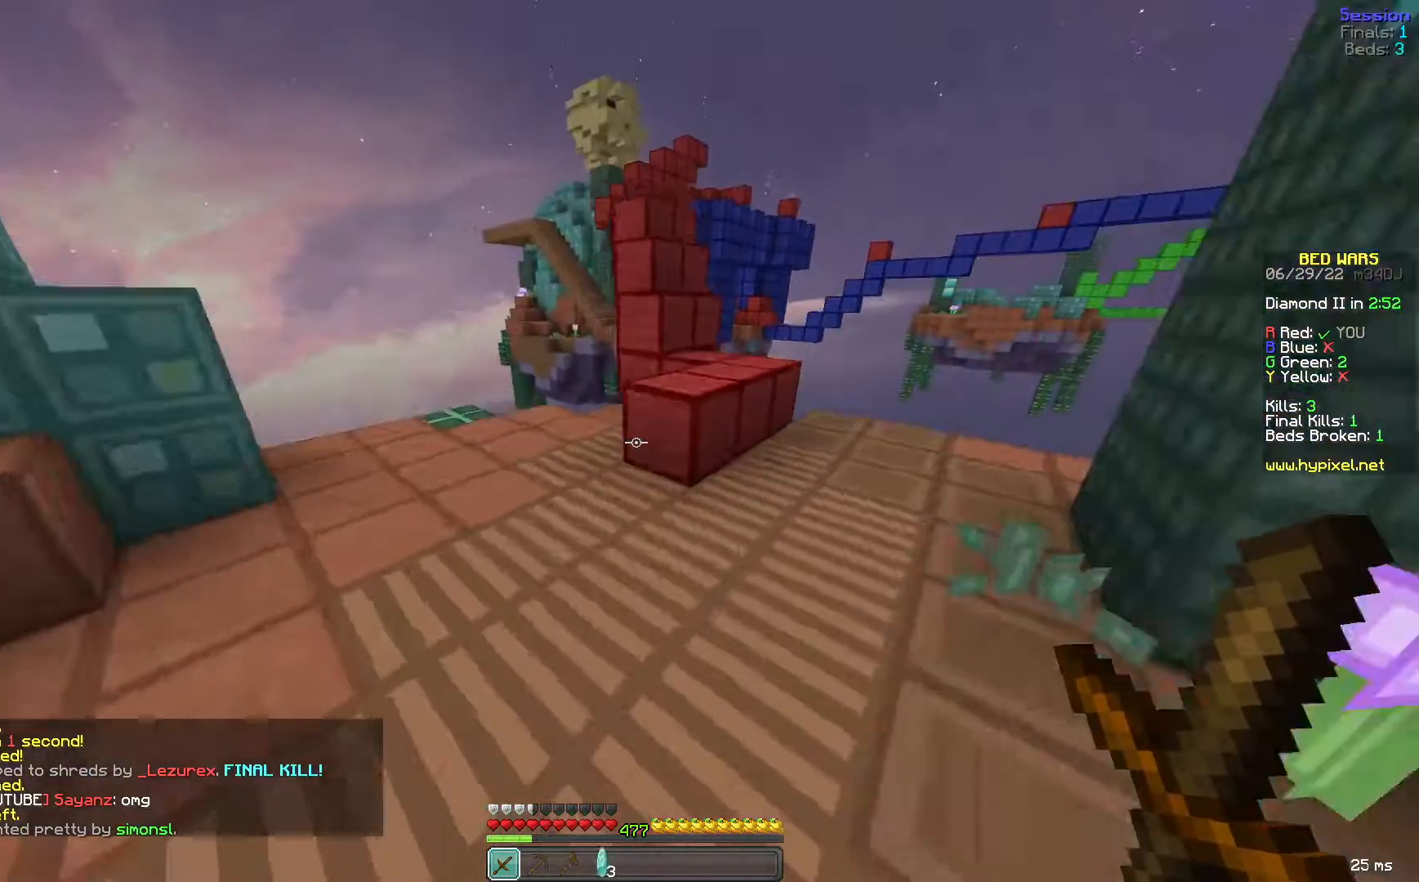
{"keys": ["space", "w"], "mouse": [], "events": [[40, "space", "up"], [320, "d", "up"], [400, "space", "down"]]}
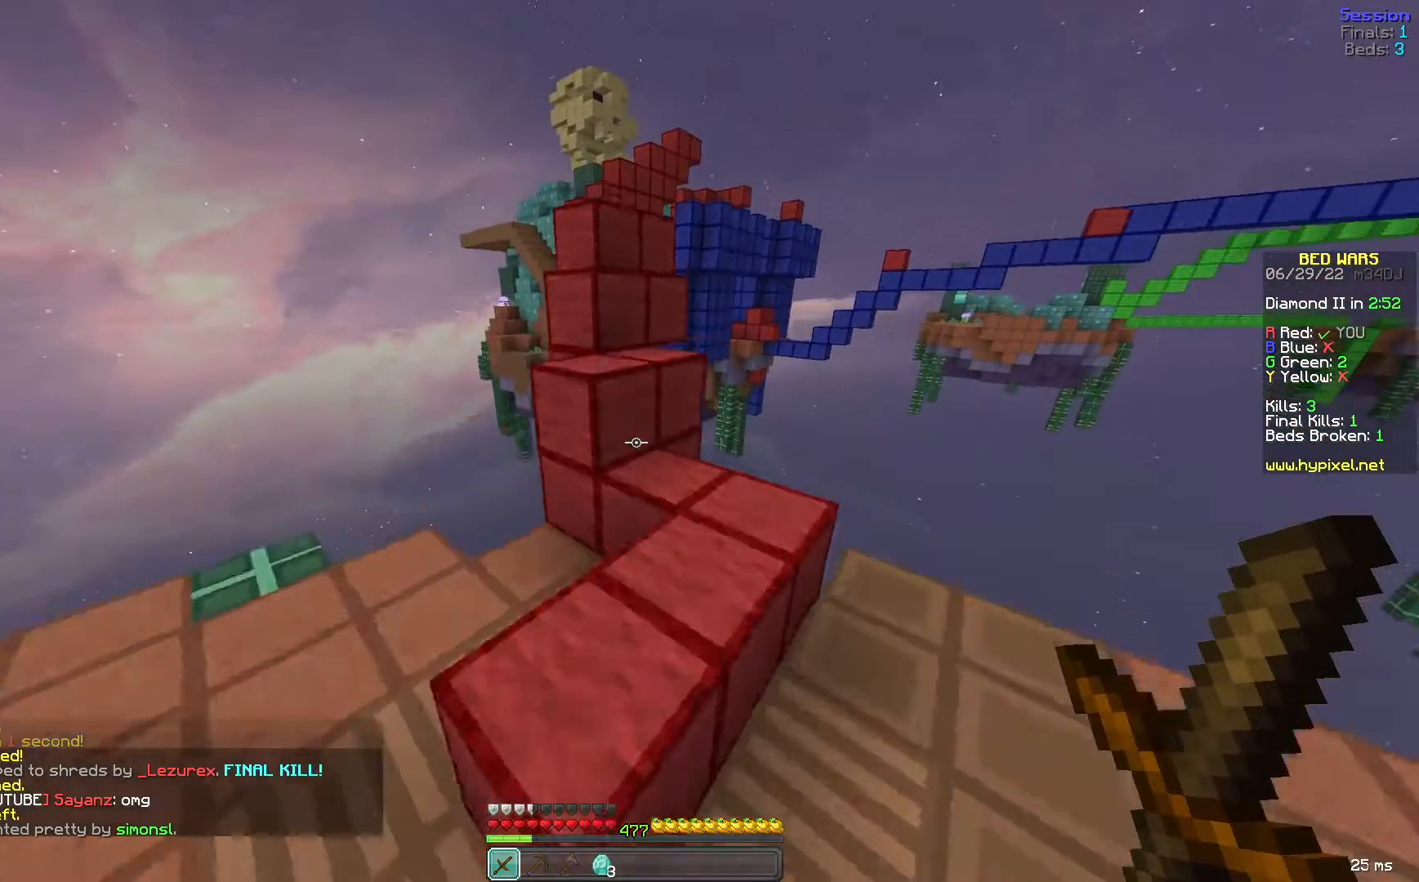
{"keys": ["a", "space", "w"], "mouse": [], "events": [[80, "d", "down"], [80, "space", "up"], [280, "d", "up"], [320, "a", "down"], [360, "space", "down"]]}
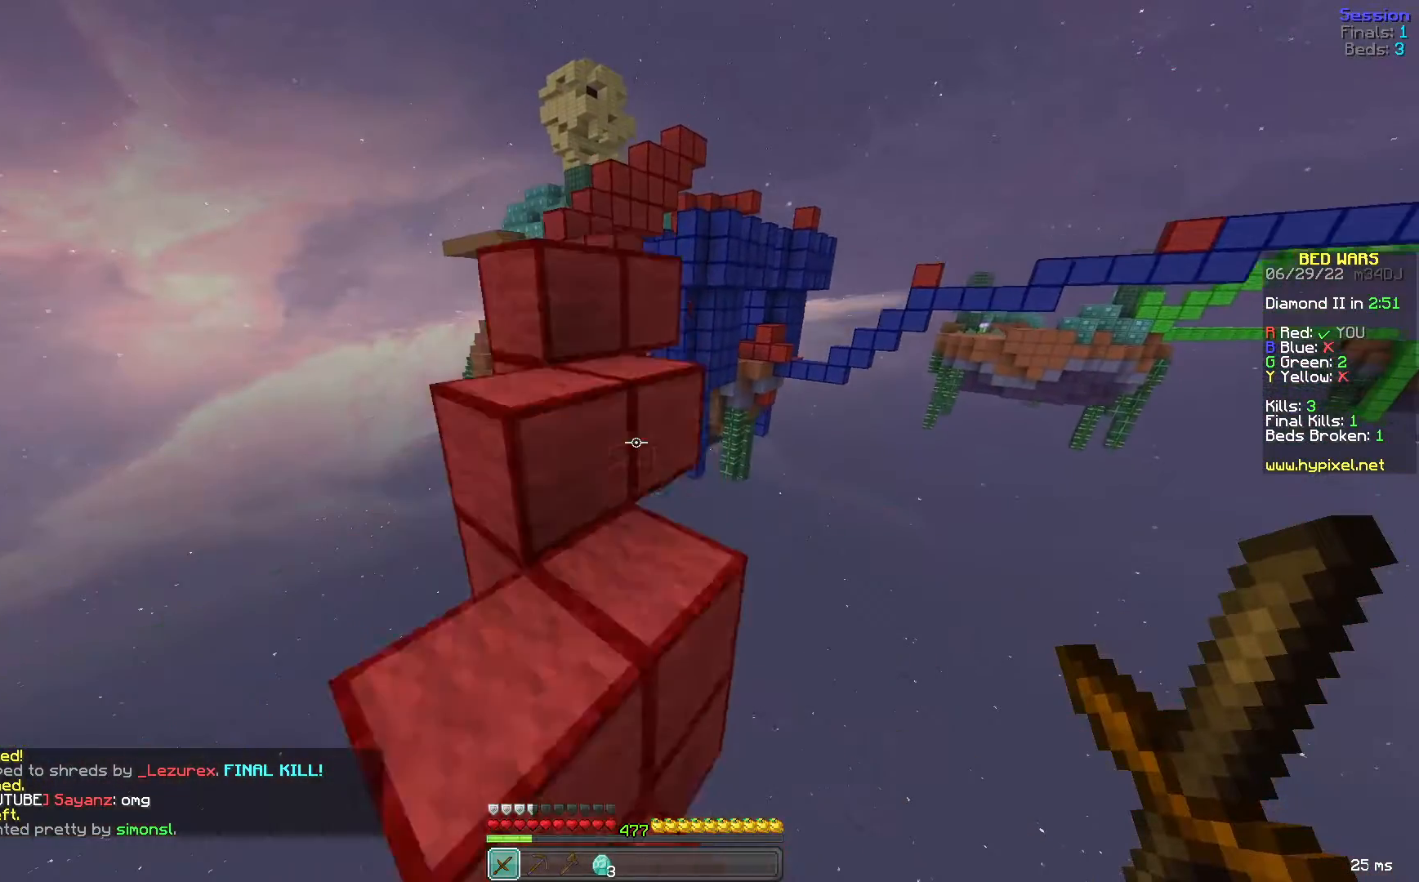
{"keys": ["w"], "mouse": [], "events": [[40, "a", "up"], [80, "space", "up"], [160, "w", "up"], [280, "w", "down"], [320, "space", "down"], [520, "space", "up"]]}
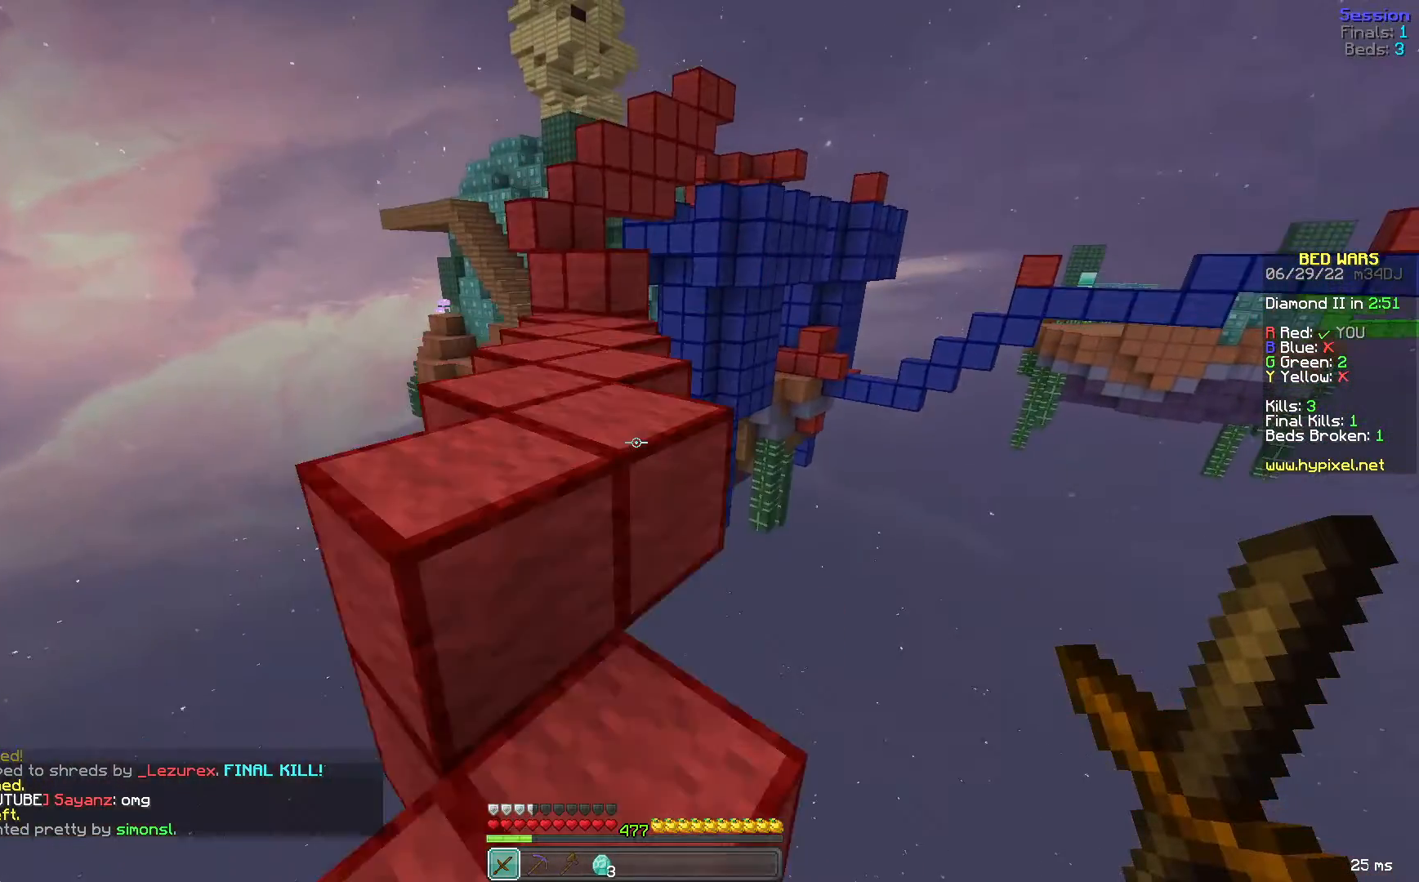
{"keys": ["a", "space", "w"], "mouse": [], "events": [[160, "a", "down"], [160, "space", "down"]]}
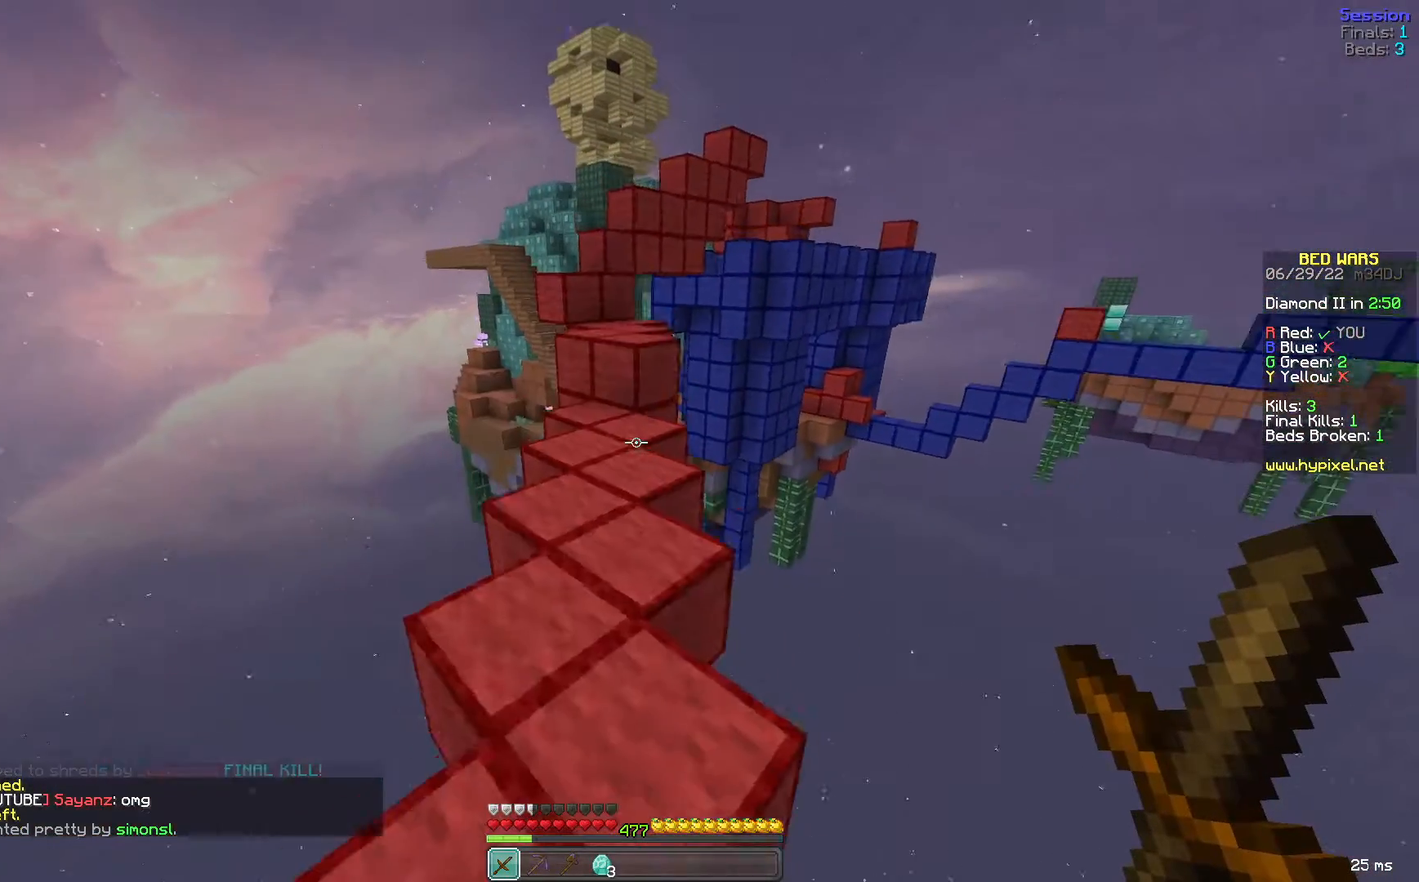
{"keys": ["w"], "mouse": [], "events": [[40, "a", "up"], [520, "space", "up"]]}
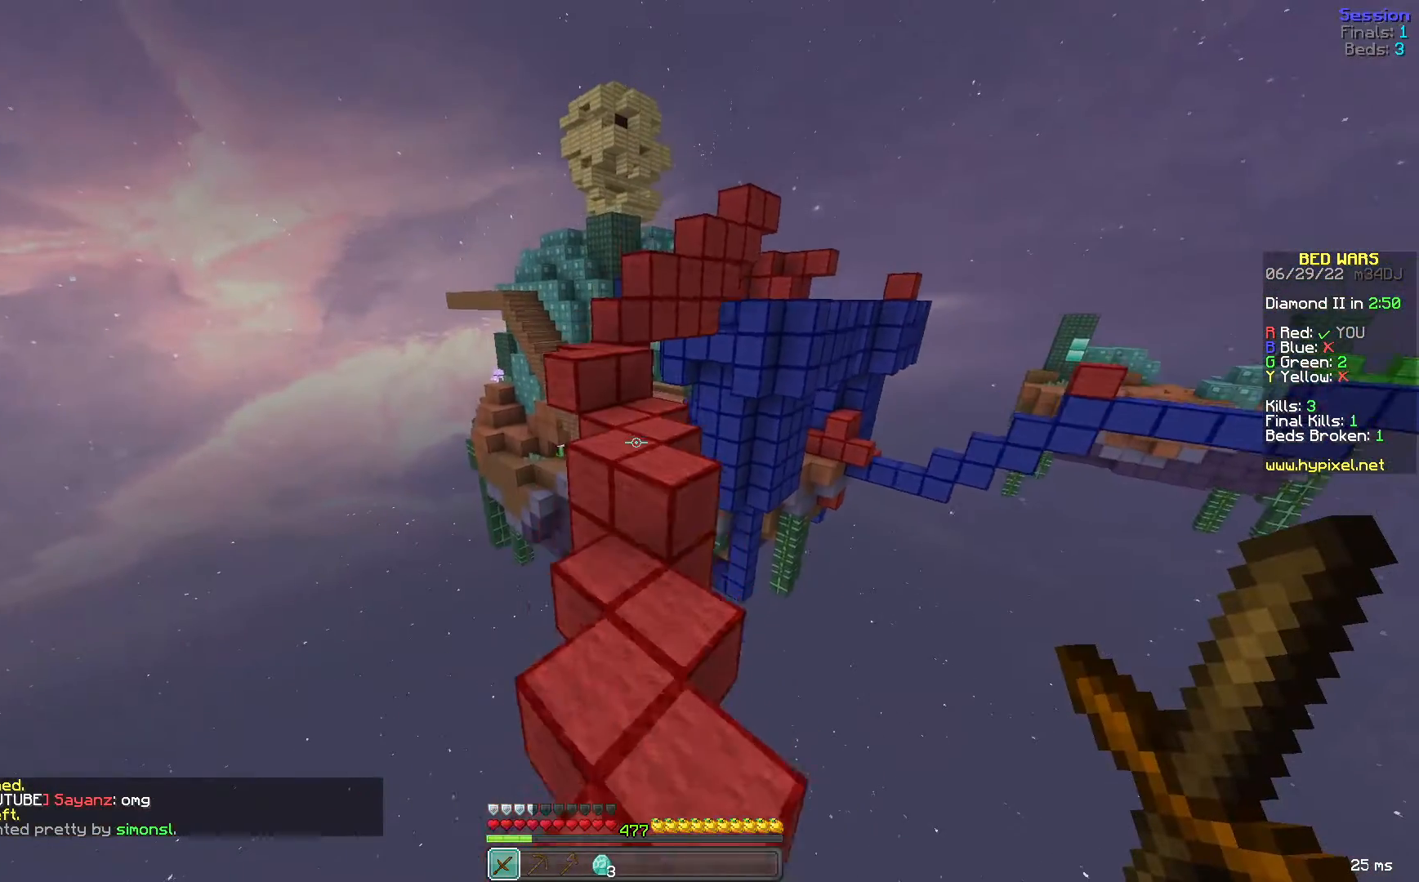
{"keys": ["space", "w"], "mouse": [], "events": [[240, "space", "down"]]}
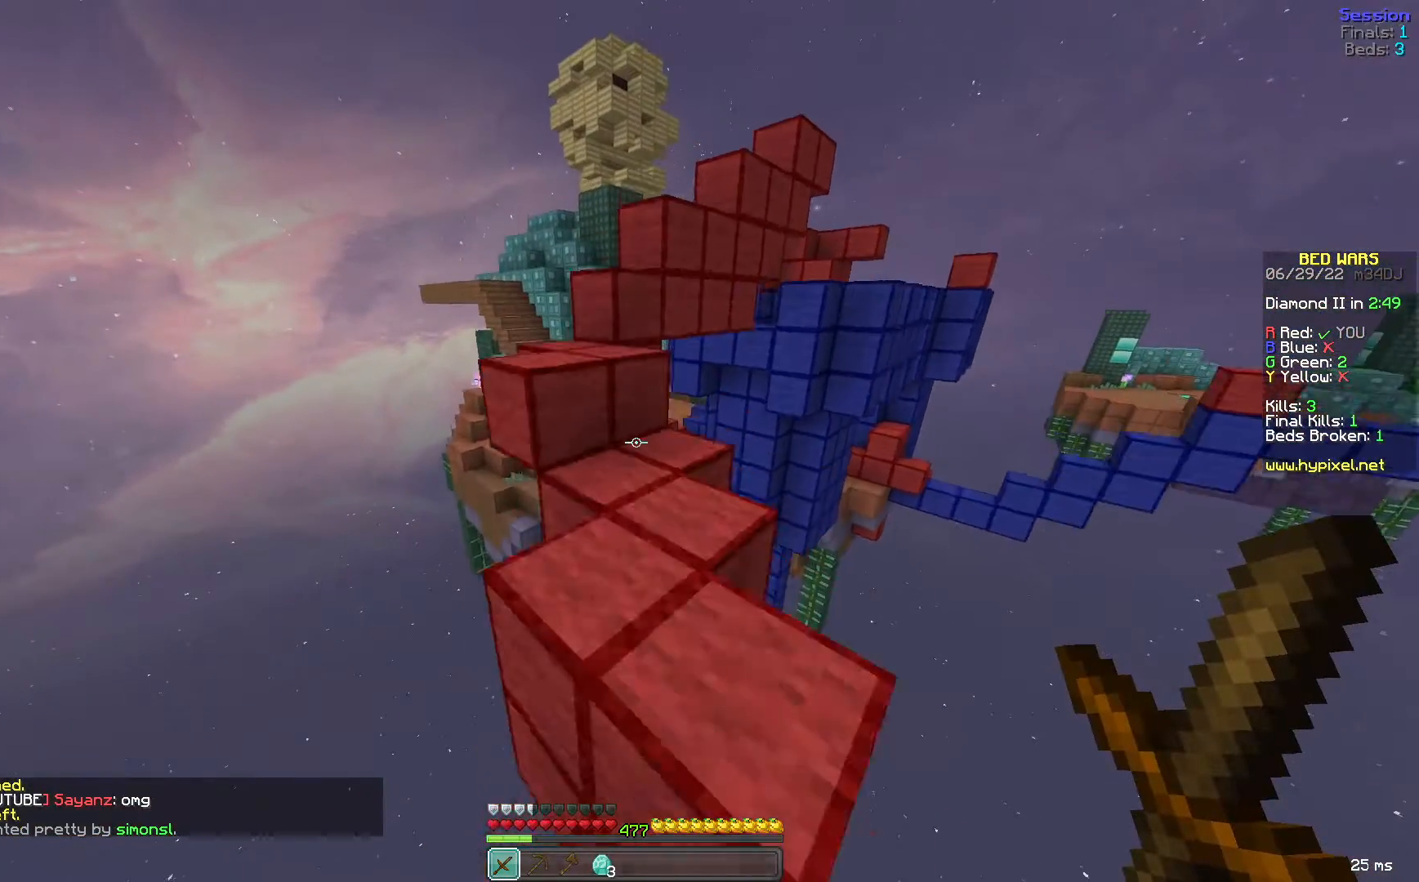
{"keys": ["a"], "mouse": [], "events": [[40, "space", "up"], [240, "space", "down"], [400, "a", "down"], [480, "space", "up"], [520, "w", "up"]]}
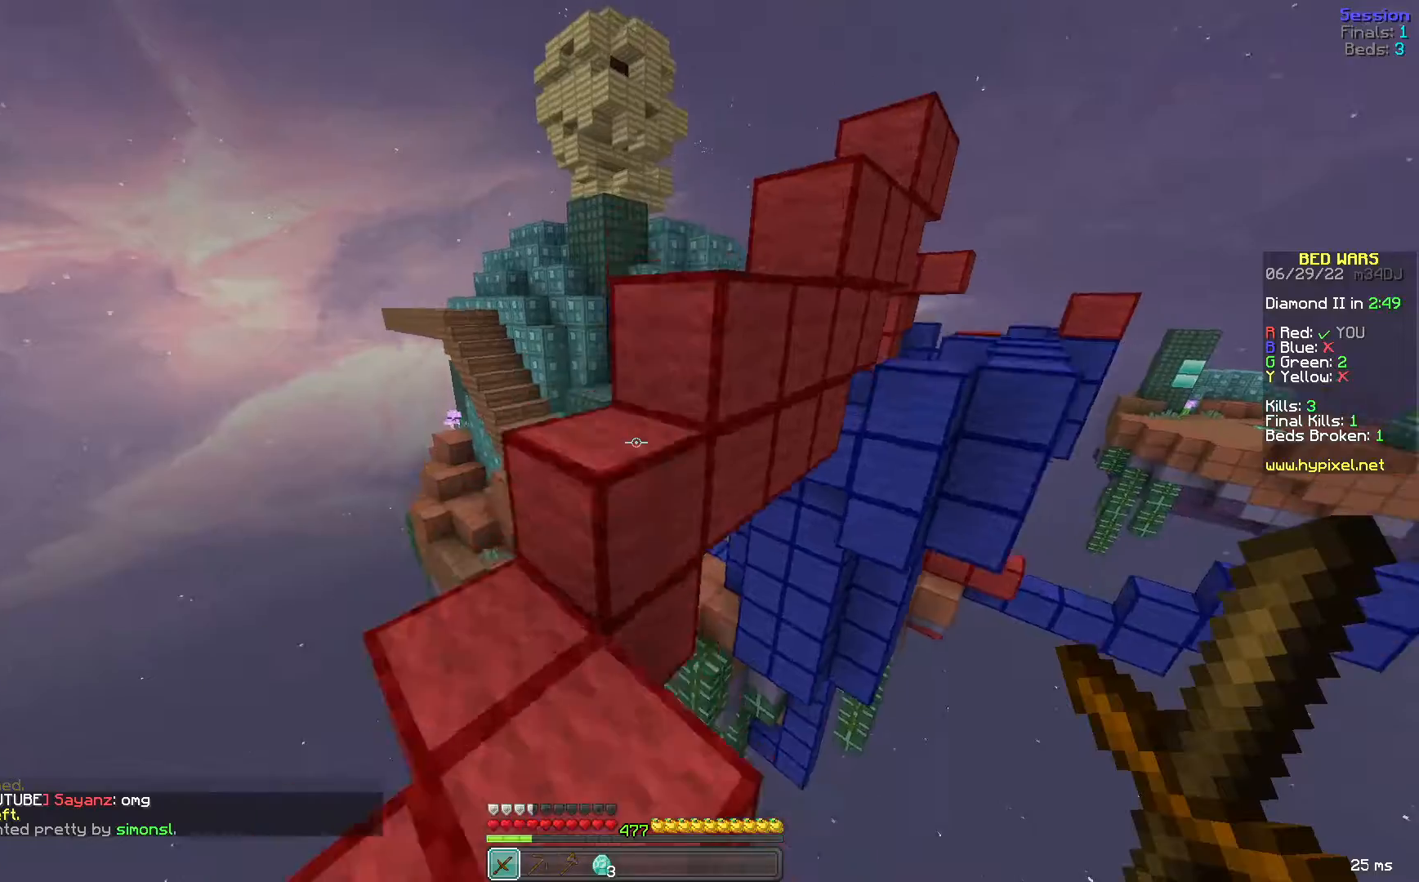
{"keys": ["w"], "mouse": [], "events": [[80, "a", "up"], [200, "space", "down"], [360, "w", "down"], [480, "space", "up"]]}
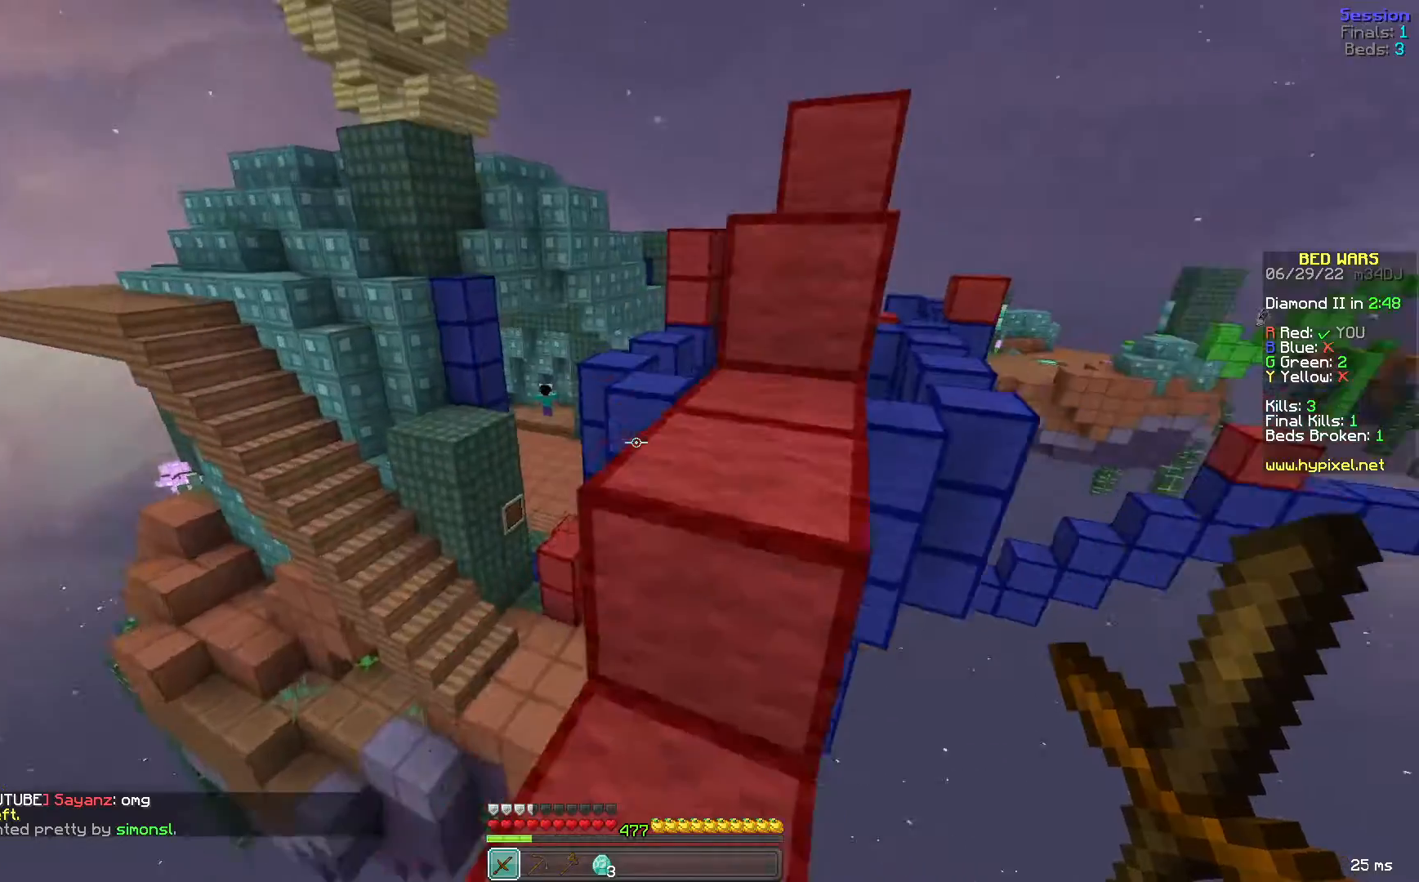
{"keys": ["w"], "mouse": [], "events": [[160, "d", "down"], [200, "space", "down"], [320, "d", "up"], [400, "space", "up"]]}
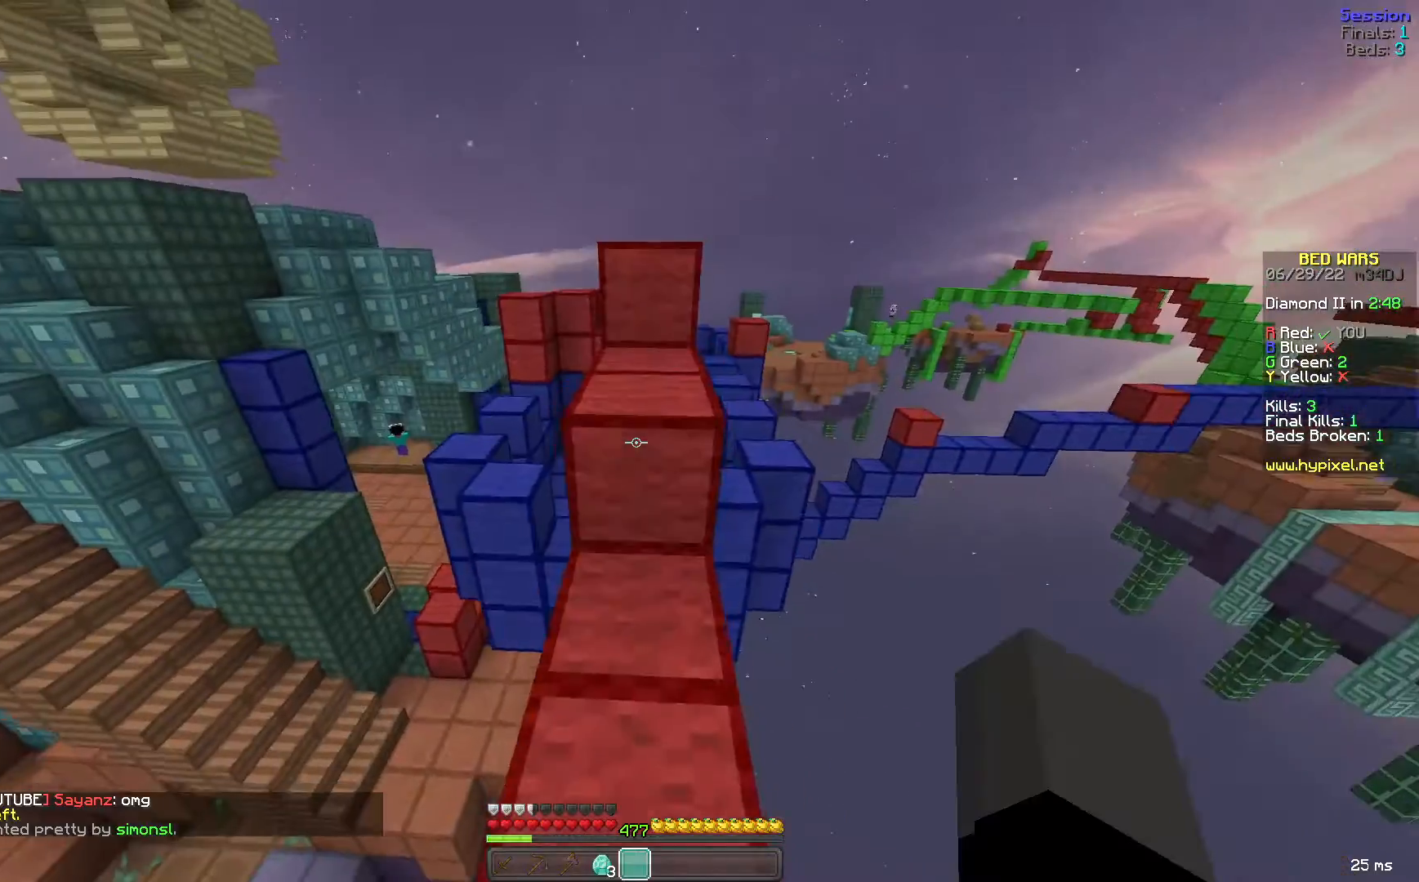
{"keys": ["w"], "mouse": [], "events": [[80, "space", "down"], [400, "space", "up"]]}
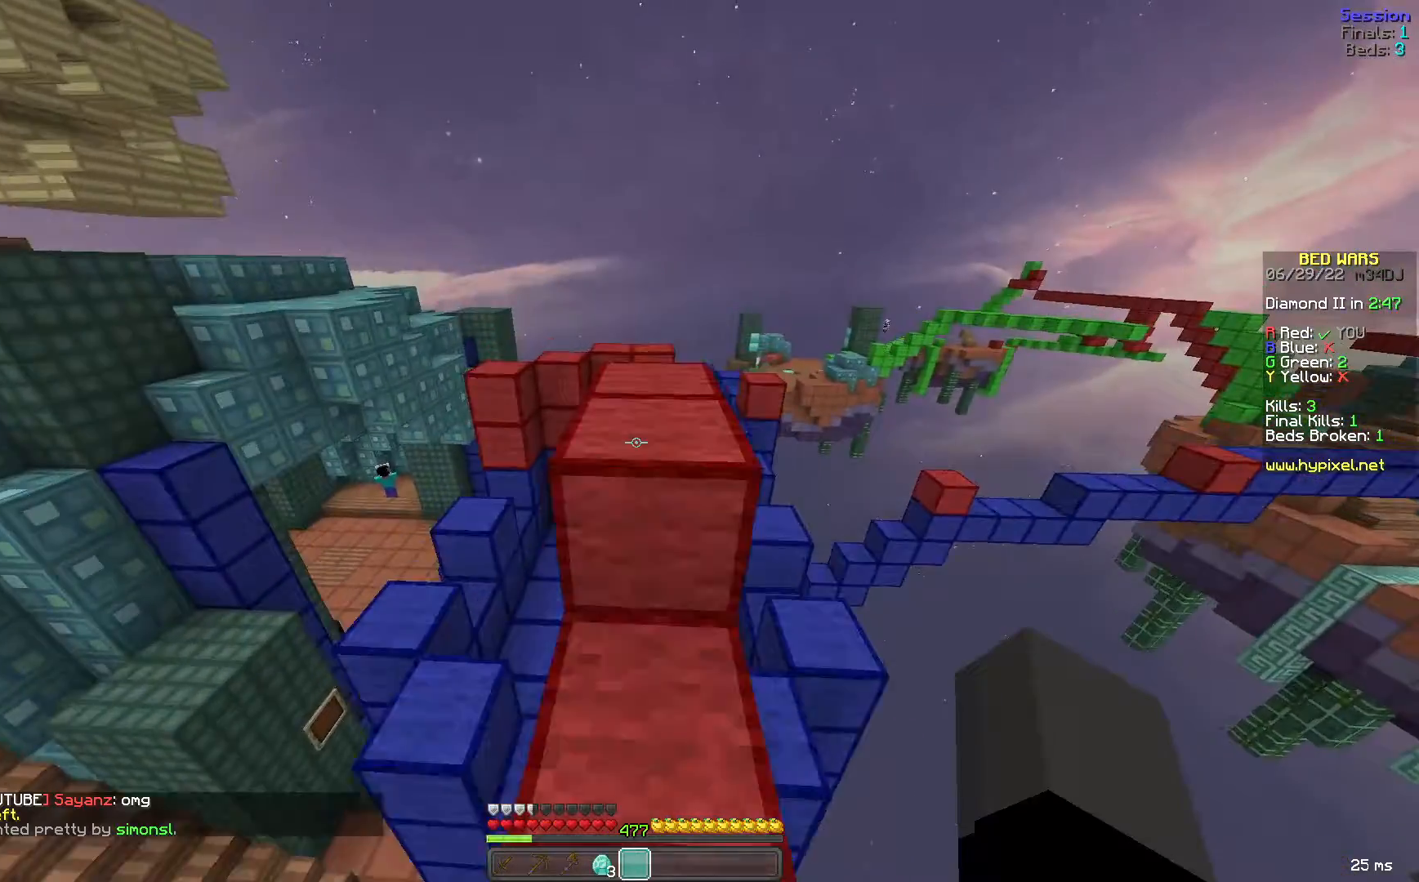
{"keys": ["a", "w"], "mouse": [], "events": [[120, "space", "down"], [360, "space", "up"], [520, "a", "down"]]}
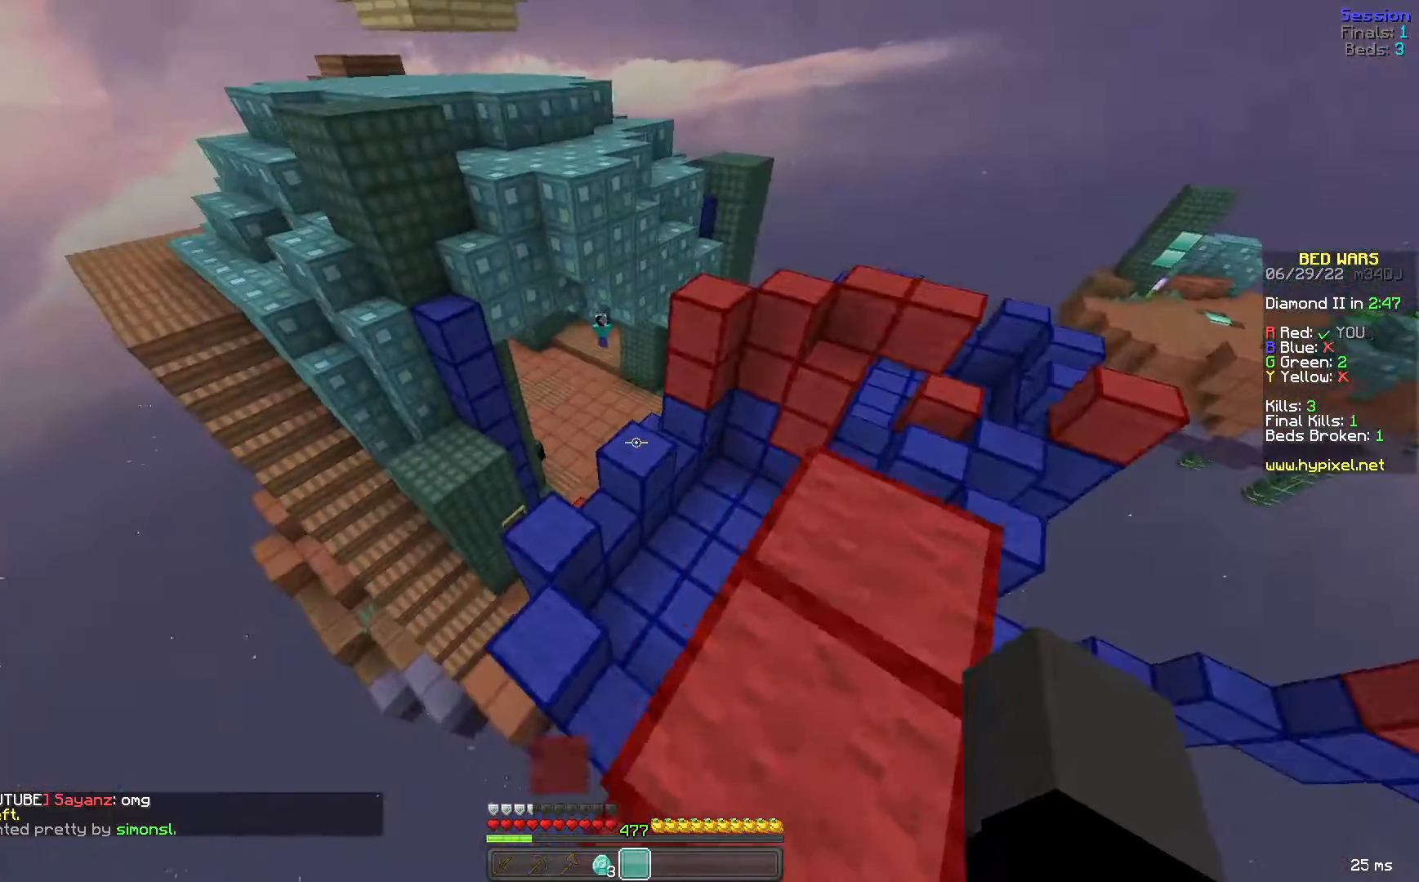
{"keys": ["w"], "mouse": [], "events": [[320, "a", "up"]]}
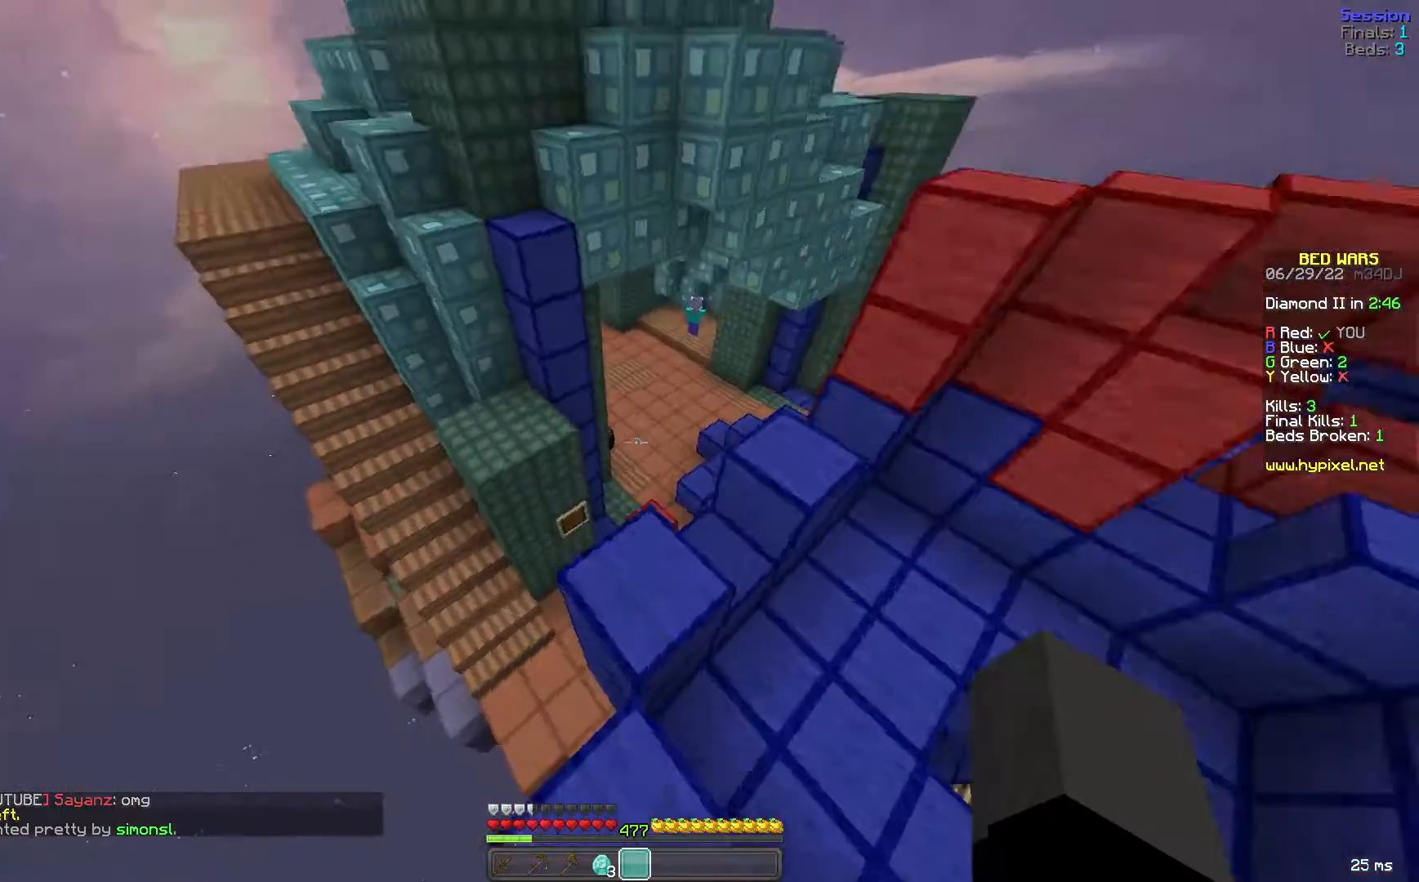
{"keys": ["space", "w"], "mouse": [], "events": [[280, "space", "down"]]}
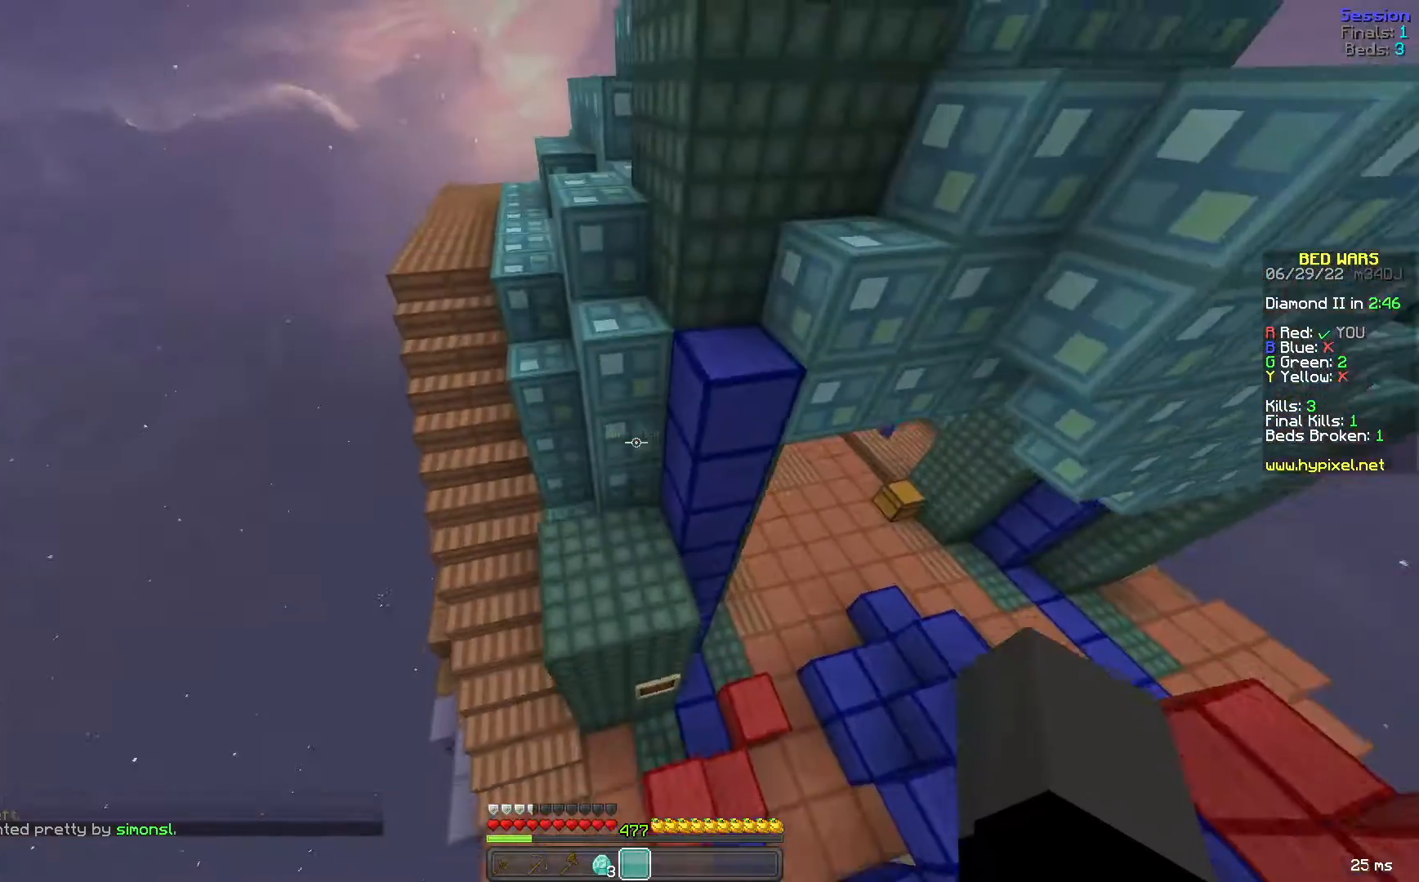
{"keys": ["a"], "mouse": [], "events": [[40, "a", "down"], [160, "space", "up"], [440, "w", "up"]]}
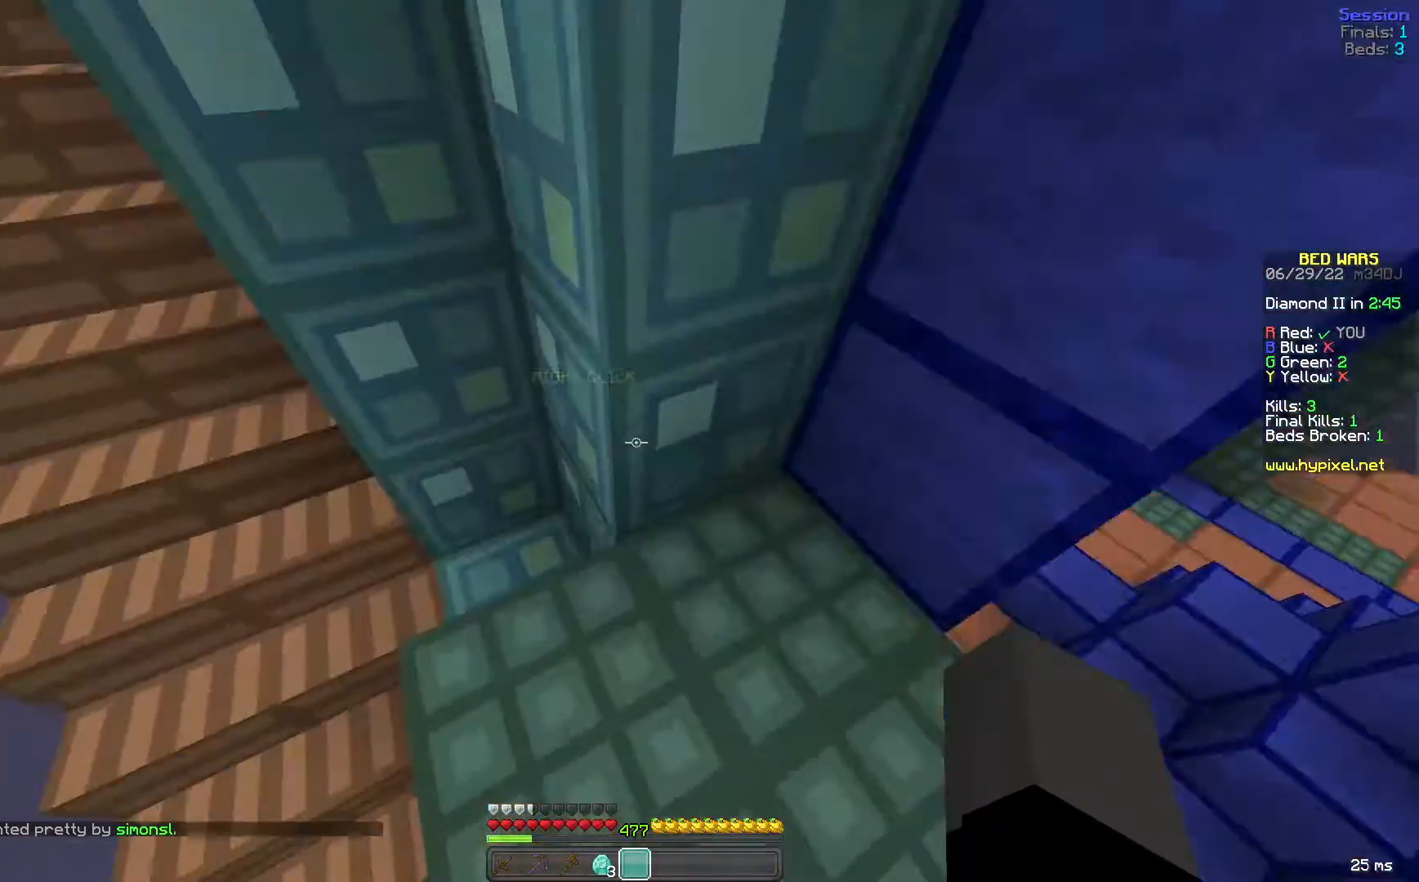
{"keys": ["d"], "mouse": [], "events": [[80, "s", "down"], [240, "a", "up"], [240, "d", "down"], [400, "s", "up"]]}